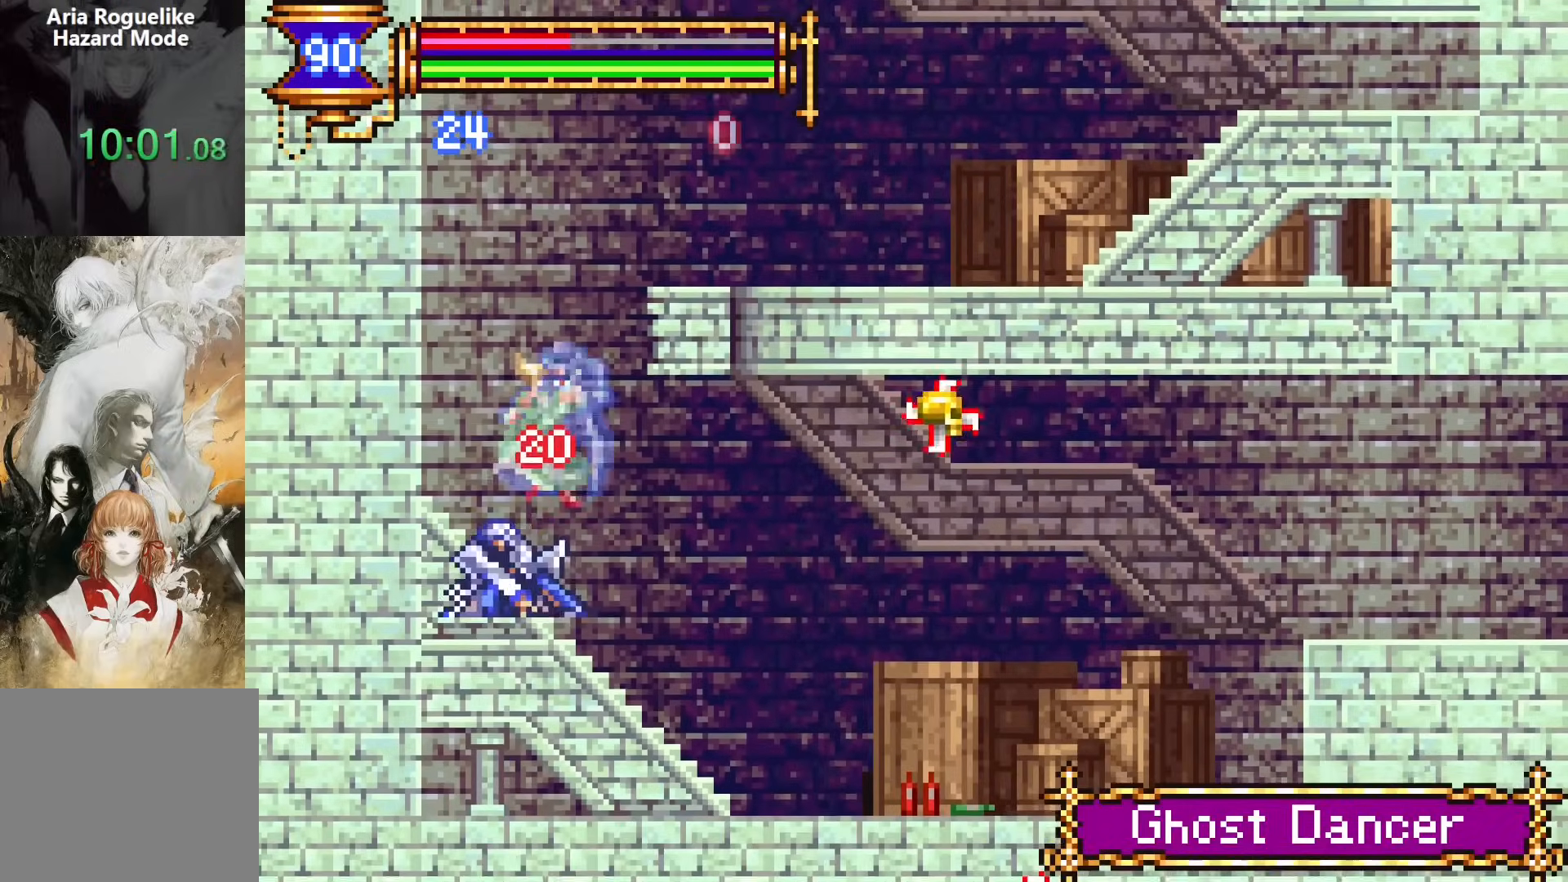
Gameplay with a controller (PlayStation layout); each line is a JSON object with the inputs held at the frame after it. "events" lists button and stick changes between this image and that frame as [ms after this image, input, new state], when the widget could be followed in between. Not read: L1 L3 R1 R3 left_stick right_stick.
{"buttons": ["DPAD_RIGHT"], "events": [[267, "CROSS", "down"], [283, "SQUARE", "down"], [317, "CROSS", "up"], [383, "SQUARE", "up"]]}
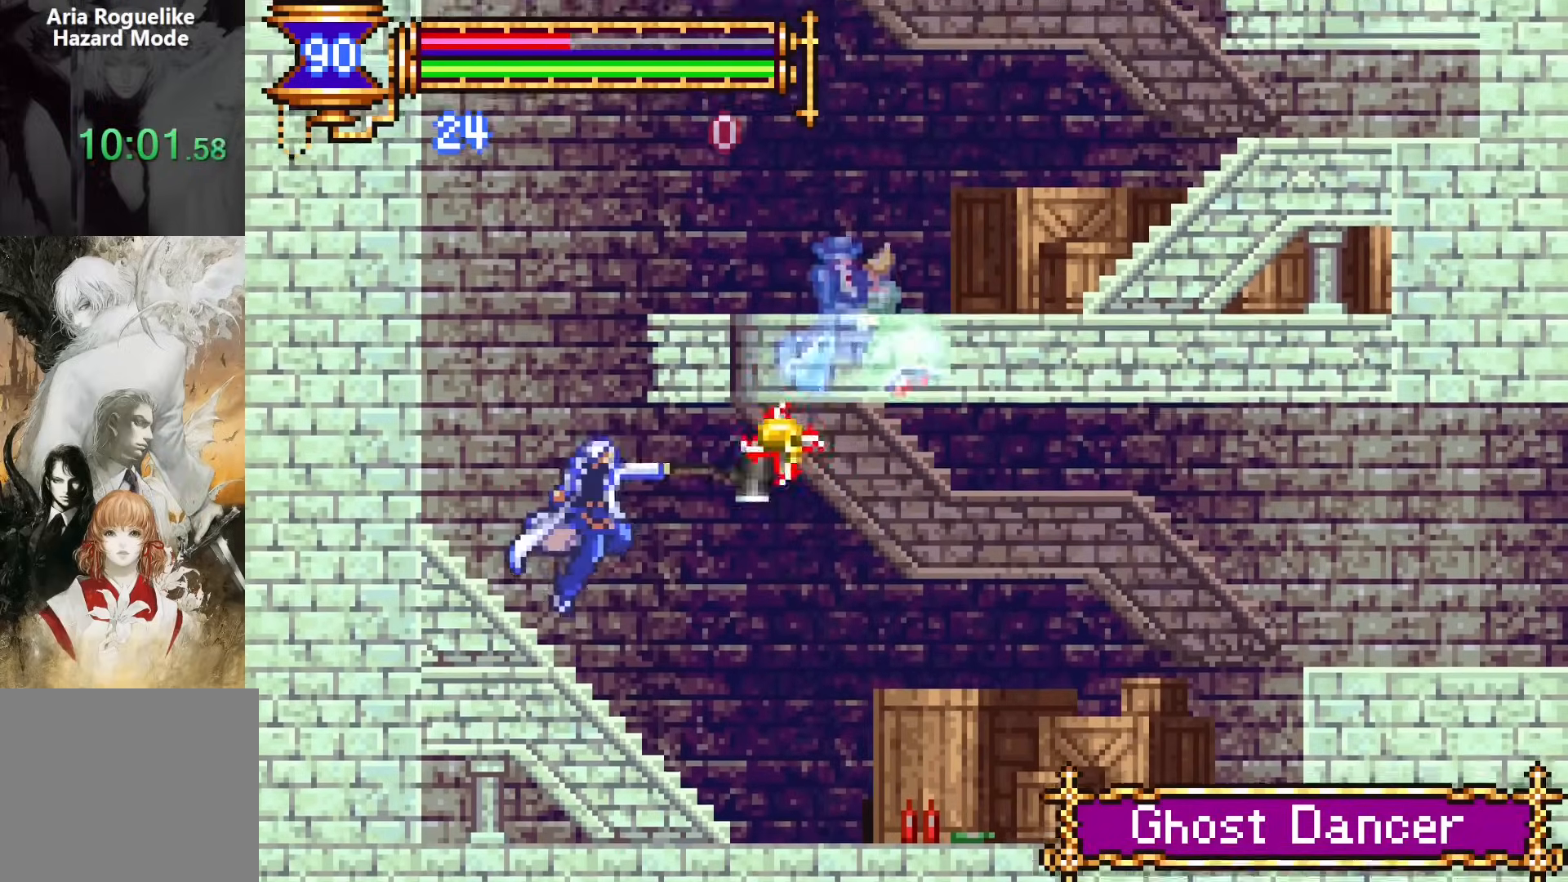
{"buttons": ["DPAD_RIGHT"], "events": [[417, "CROSS", "down"], [500, "CROSS", "up"]]}
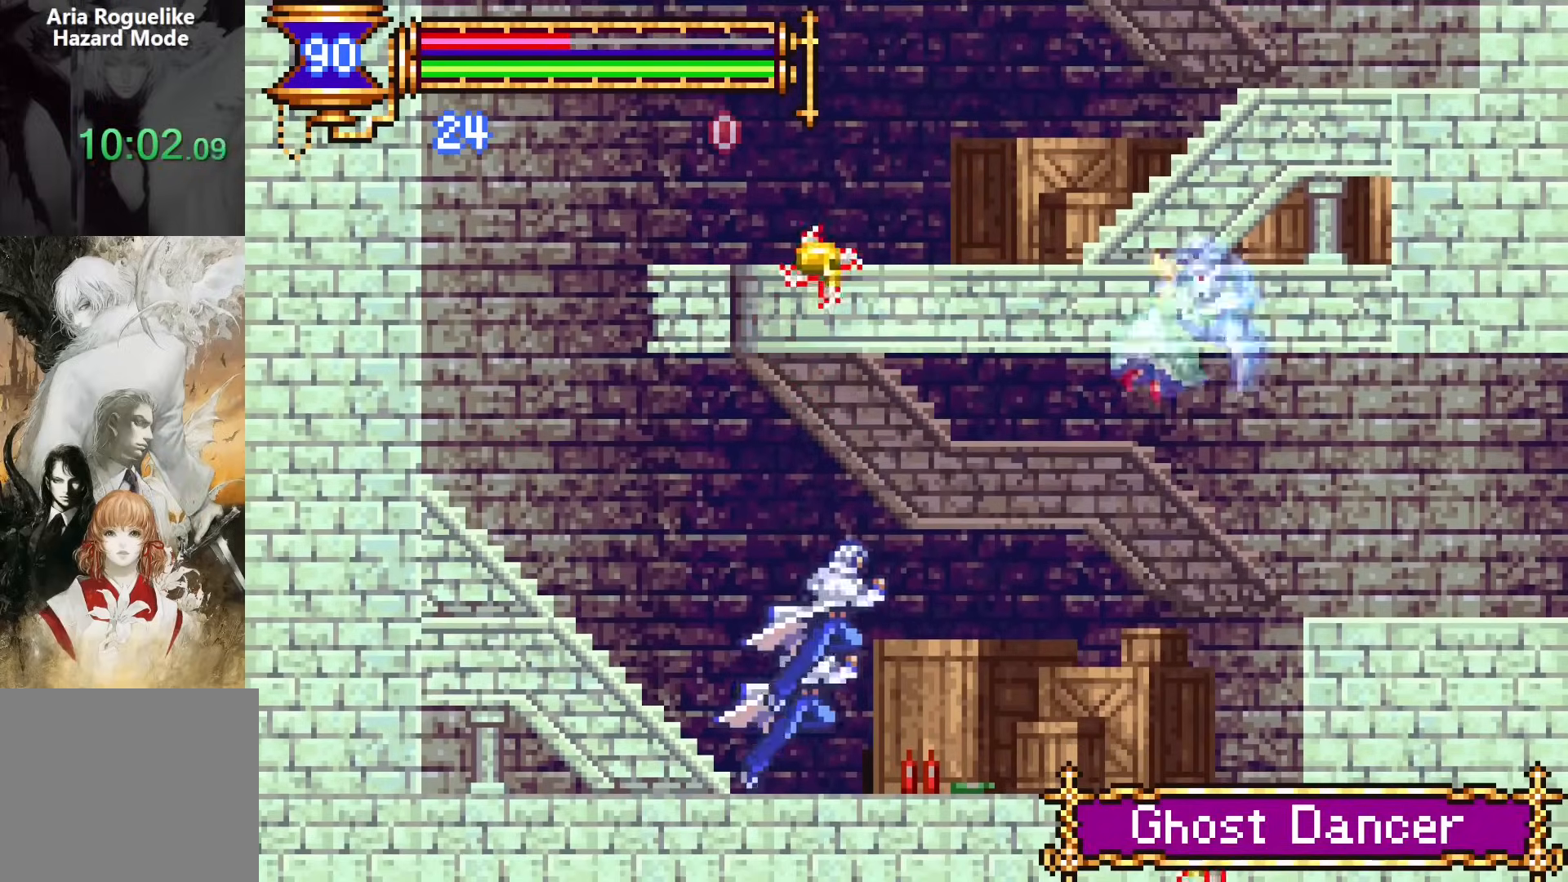
{"buttons": ["CROSS", "DPAD_RIGHT"], "events": [[100, "DPAD_DOWN", "down"], [167, "CROSS", "down"], [233, "CROSS", "up"], [283, "DPAD_DOWN", "up"], [333, "CROSS", "down"]]}
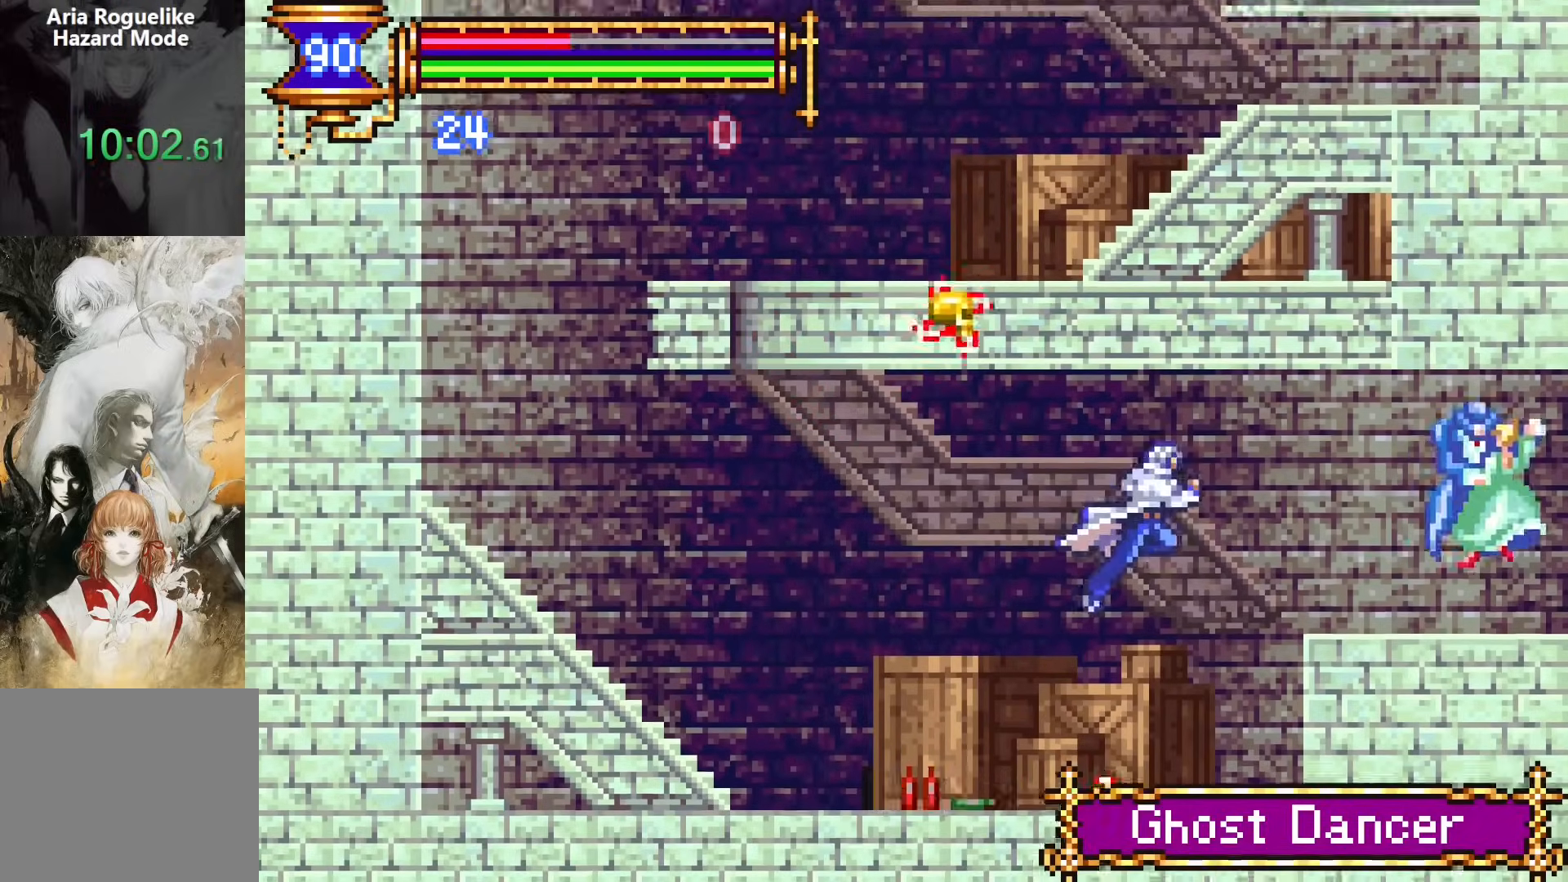
{"buttons": [], "events": [[100, "CROSS", "up"], [167, "DPAD_DOWN", "down"], [233, "CROSS", "down"], [317, "CROSS", "up"], [317, "DPAD_DOWN", "up"], [500, "DPAD_RIGHT", "up"]]}
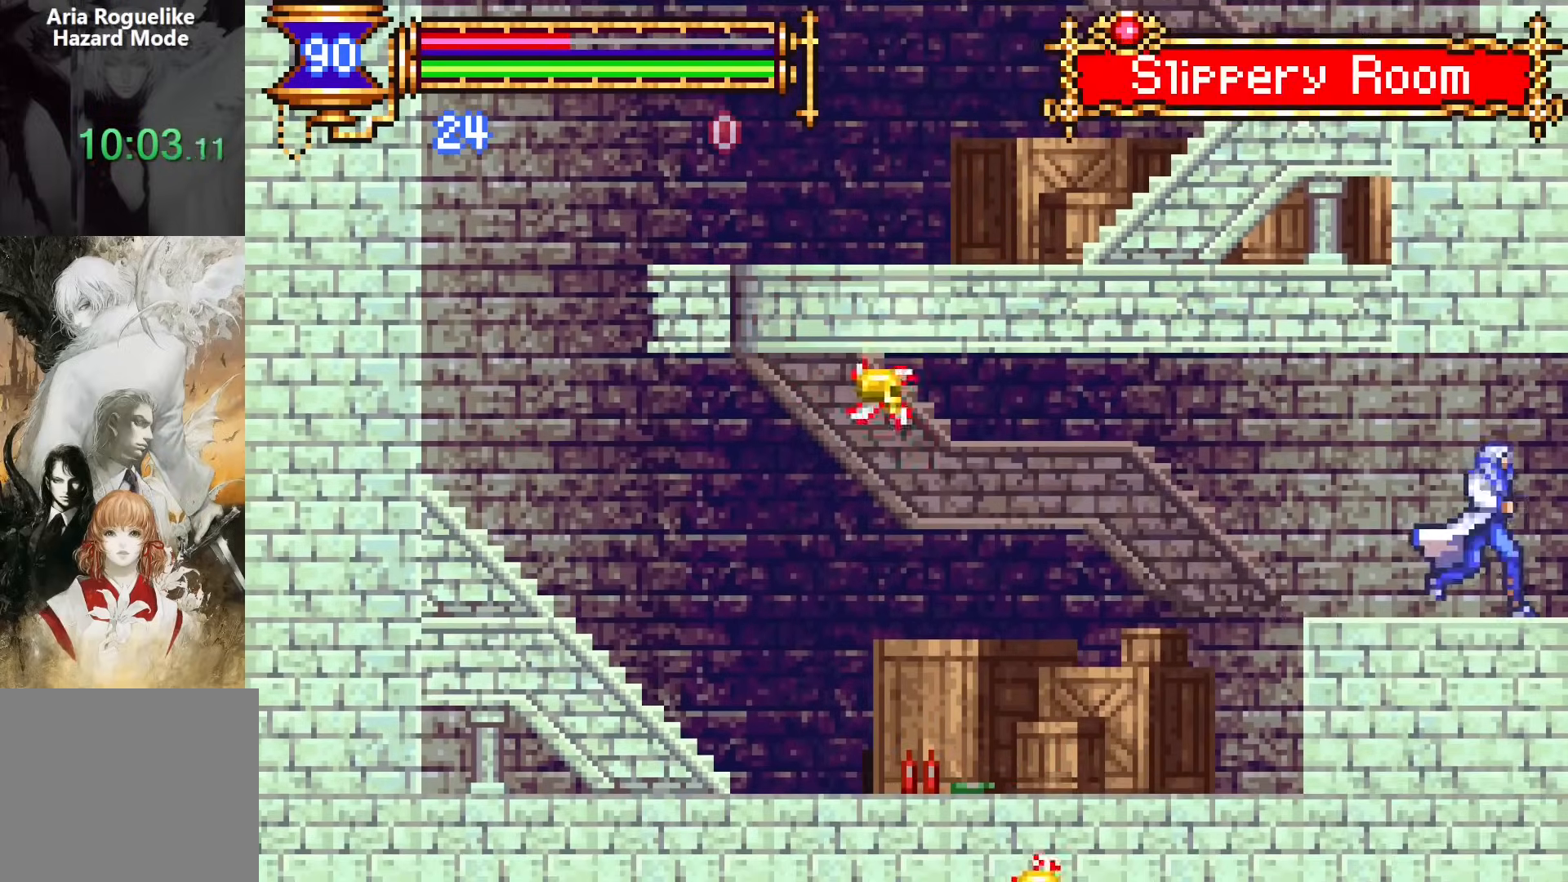
{"buttons": [], "events": [[17, "DPAD_DOWN", "down"], [33, "DPAD_DOWN", "up"], [50, "DPAD_LEFT", "down"], [200, "DPAD_LEFT", "up"]]}
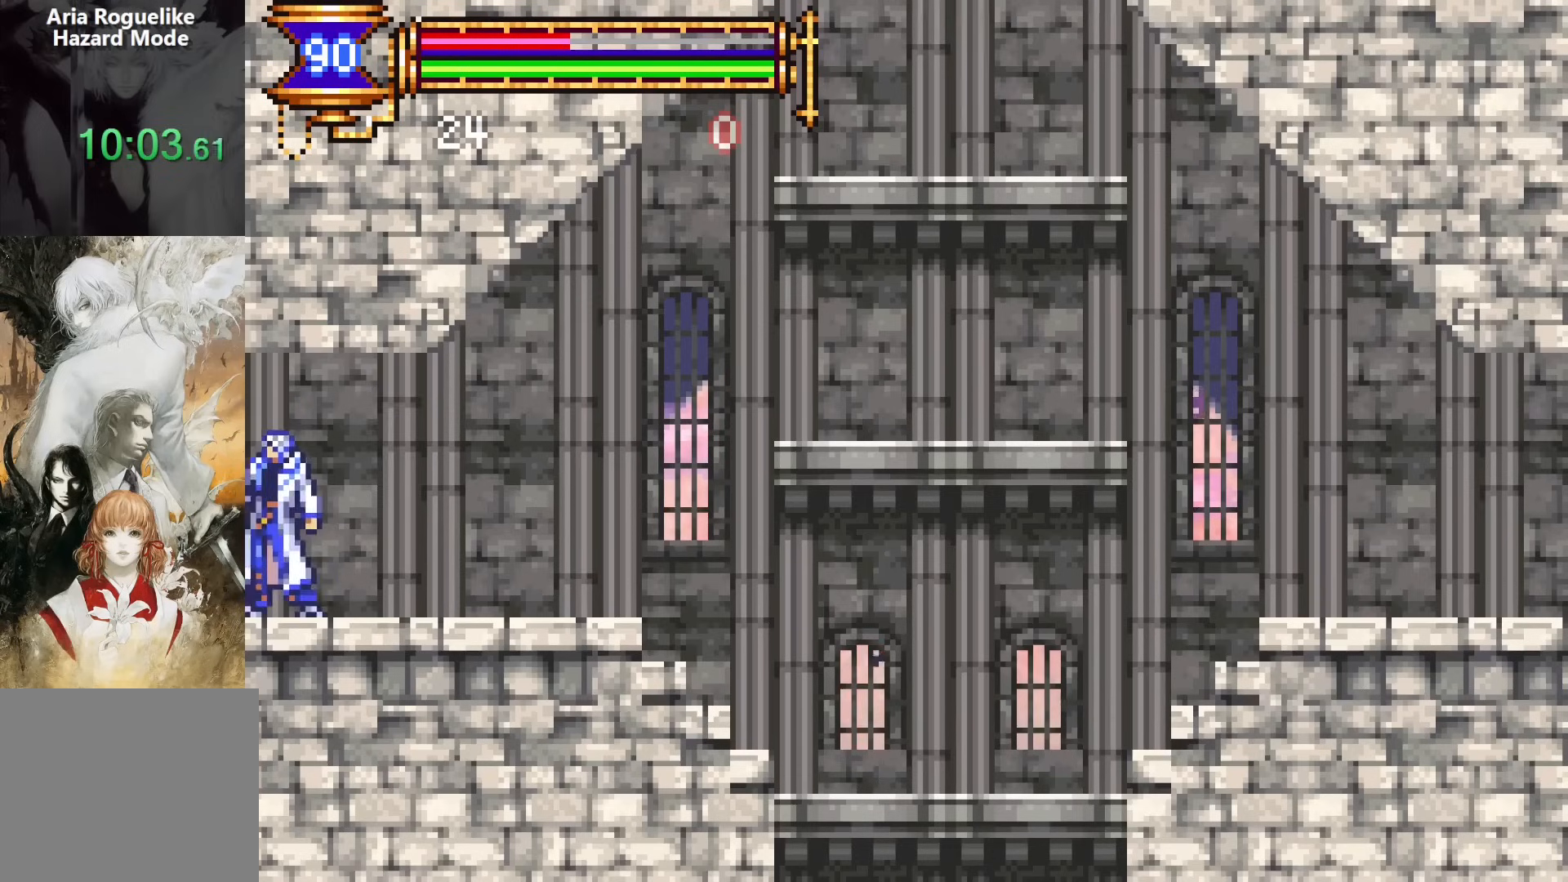
{"buttons": ["DPAD_LEFT"], "events": [[50, "DPAD_RIGHT", "down"], [133, "CROSS", "down"], [183, "CROSS", "up"], [450, "DPAD_DOWN", "down"], [450, "DPAD_RIGHT", "up"], [467, "DPAD_LEFT", "down"], [483, "DPAD_DOWN", "up"]]}
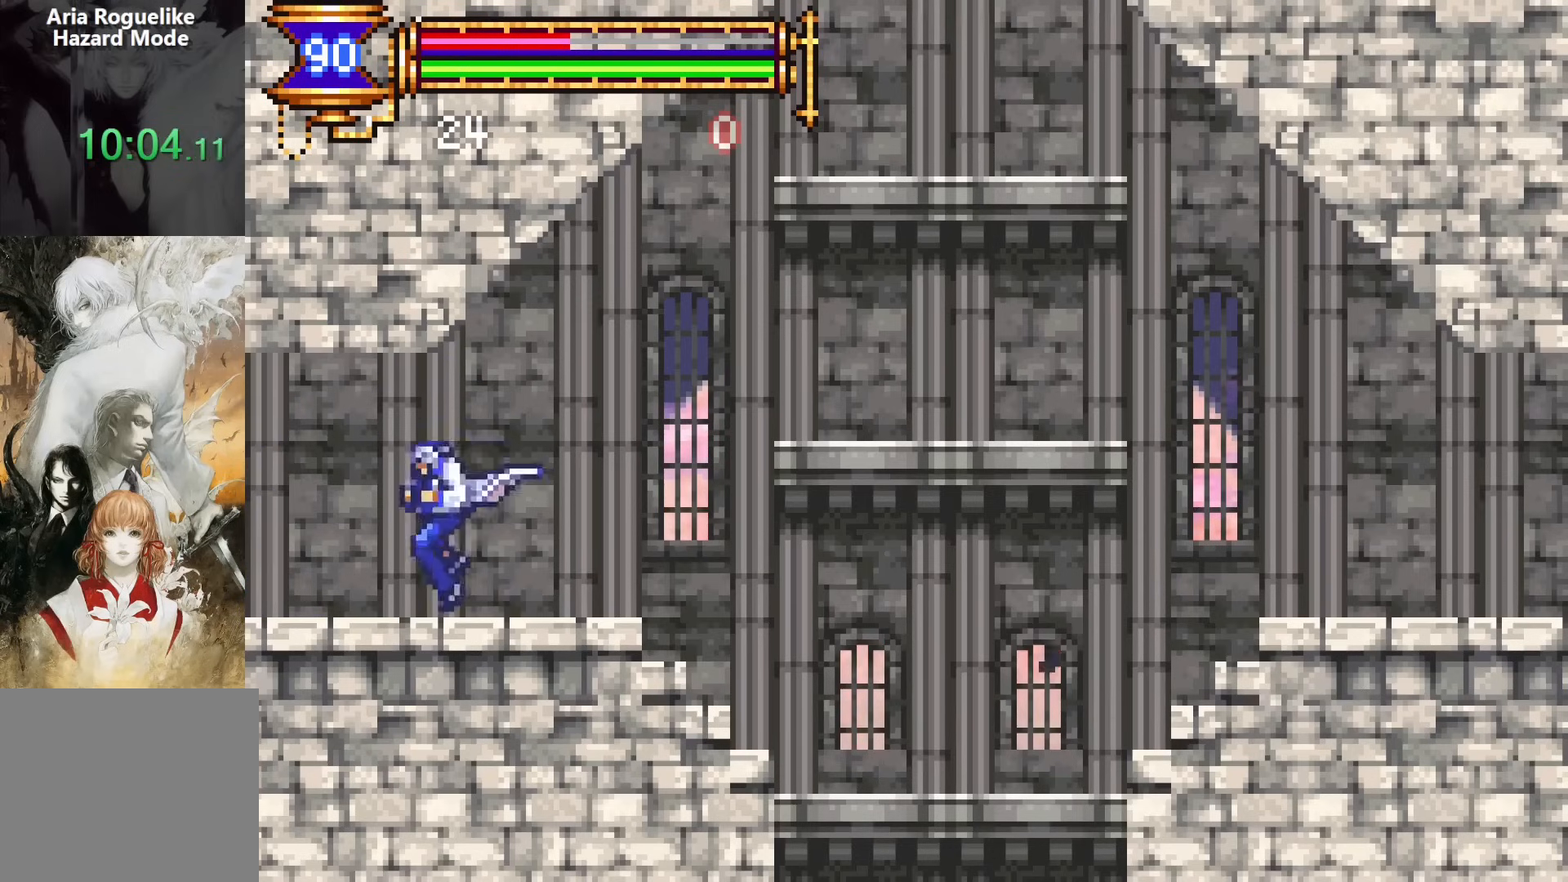
{"buttons": ["CROSS", "DPAD_DOWN", "DPAD_RIGHT"], "events": [[150, "DPAD_LEFT", "up"], [200, "CROSS", "down"], [217, "DPAD_RIGHT", "down"], [233, "CROSS", "up"], [383, "DPAD_DOWN", "down"], [500, "CROSS", "down"]]}
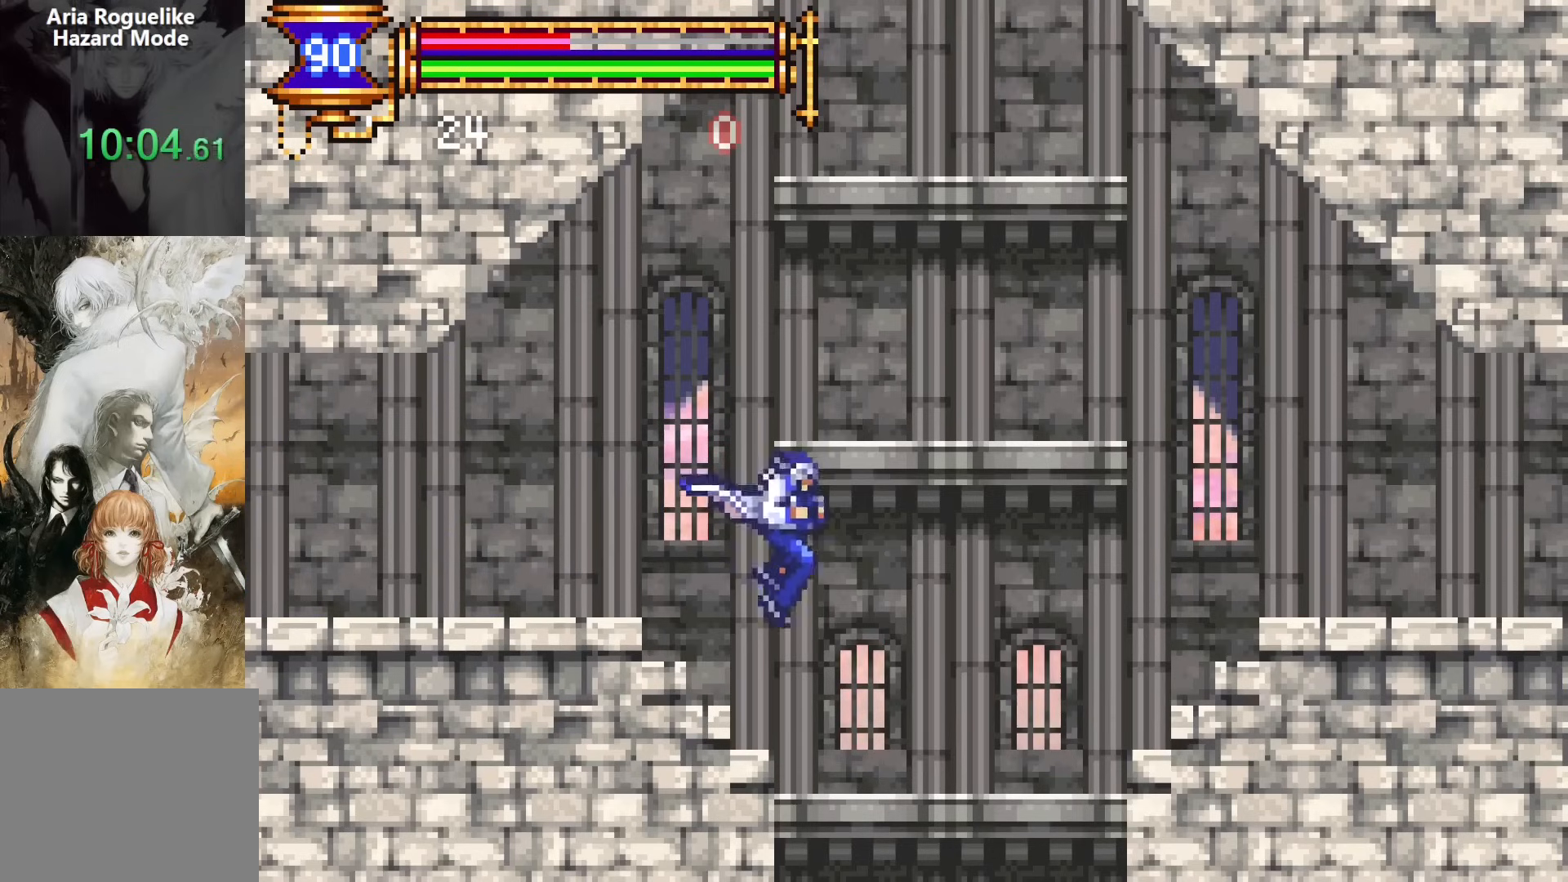
{"buttons": ["DPAD_DOWN", "DPAD_RIGHT"], "events": [[50, "CROSS", "up"], [83, "DPAD_DOWN", "up"], [183, "CROSS", "down"], [300, "CROSS", "up"], [350, "DPAD_DOWN", "down"], [383, "CROSS", "down"], [467, "CROSS", "up"]]}
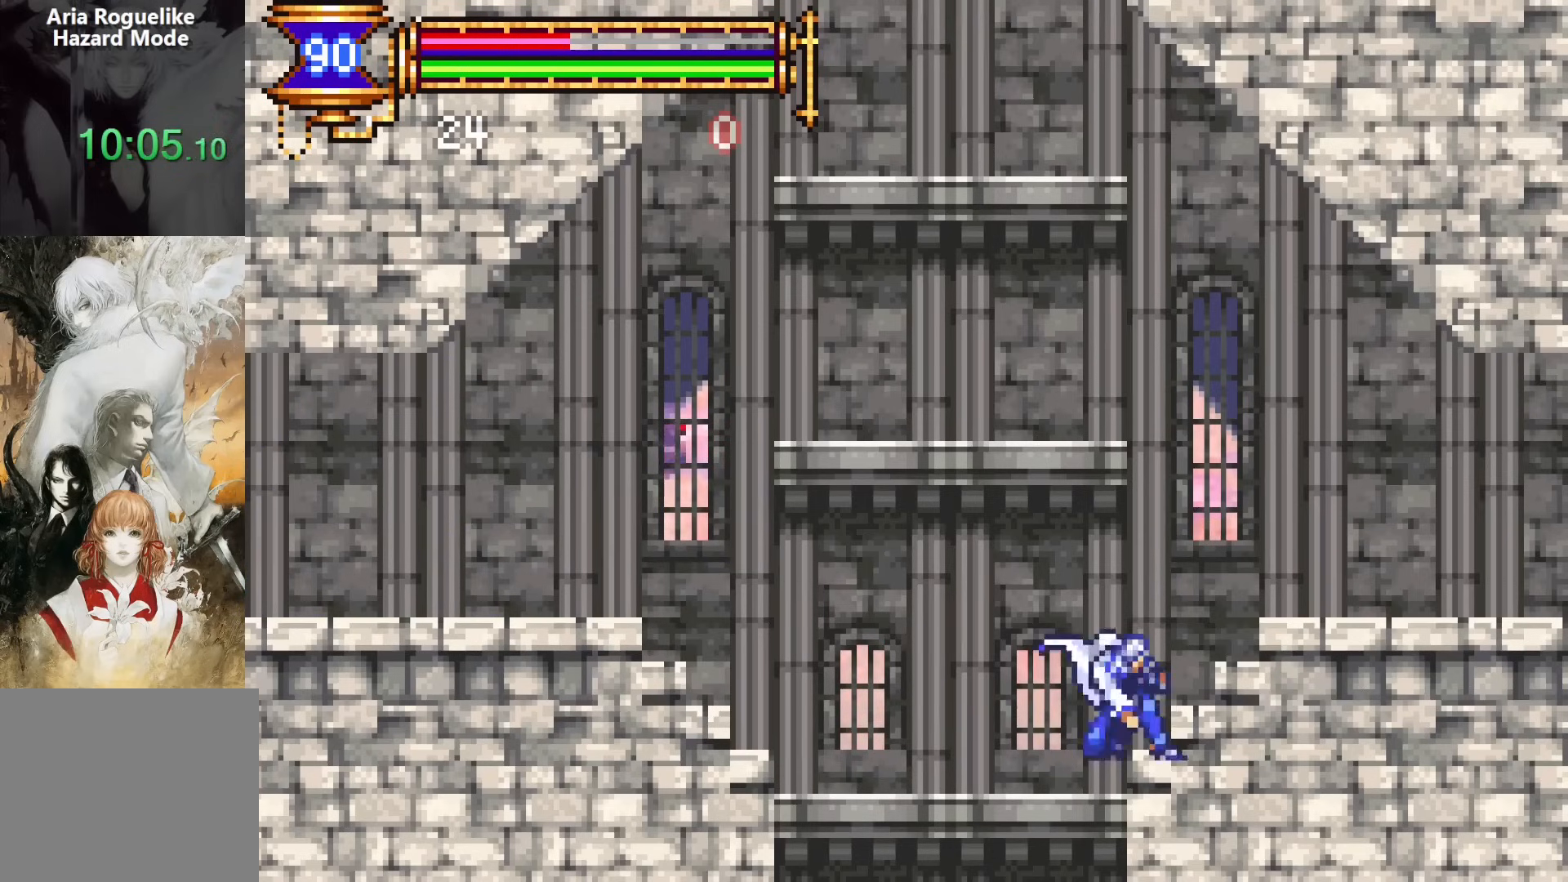
{"buttons": ["DPAD_LEFT"], "events": [[33, "DPAD_DOWN", "up"], [50, "CROSS", "down"], [200, "CROSS", "up"], [250, "DPAD_DOWN", "down"], [317, "CROSS", "down"], [400, "CROSS", "up"], [433, "DPAD_LEFT", "down"], [433, "DPAD_RIGHT", "up"], [467, "DPAD_DOWN", "up"]]}
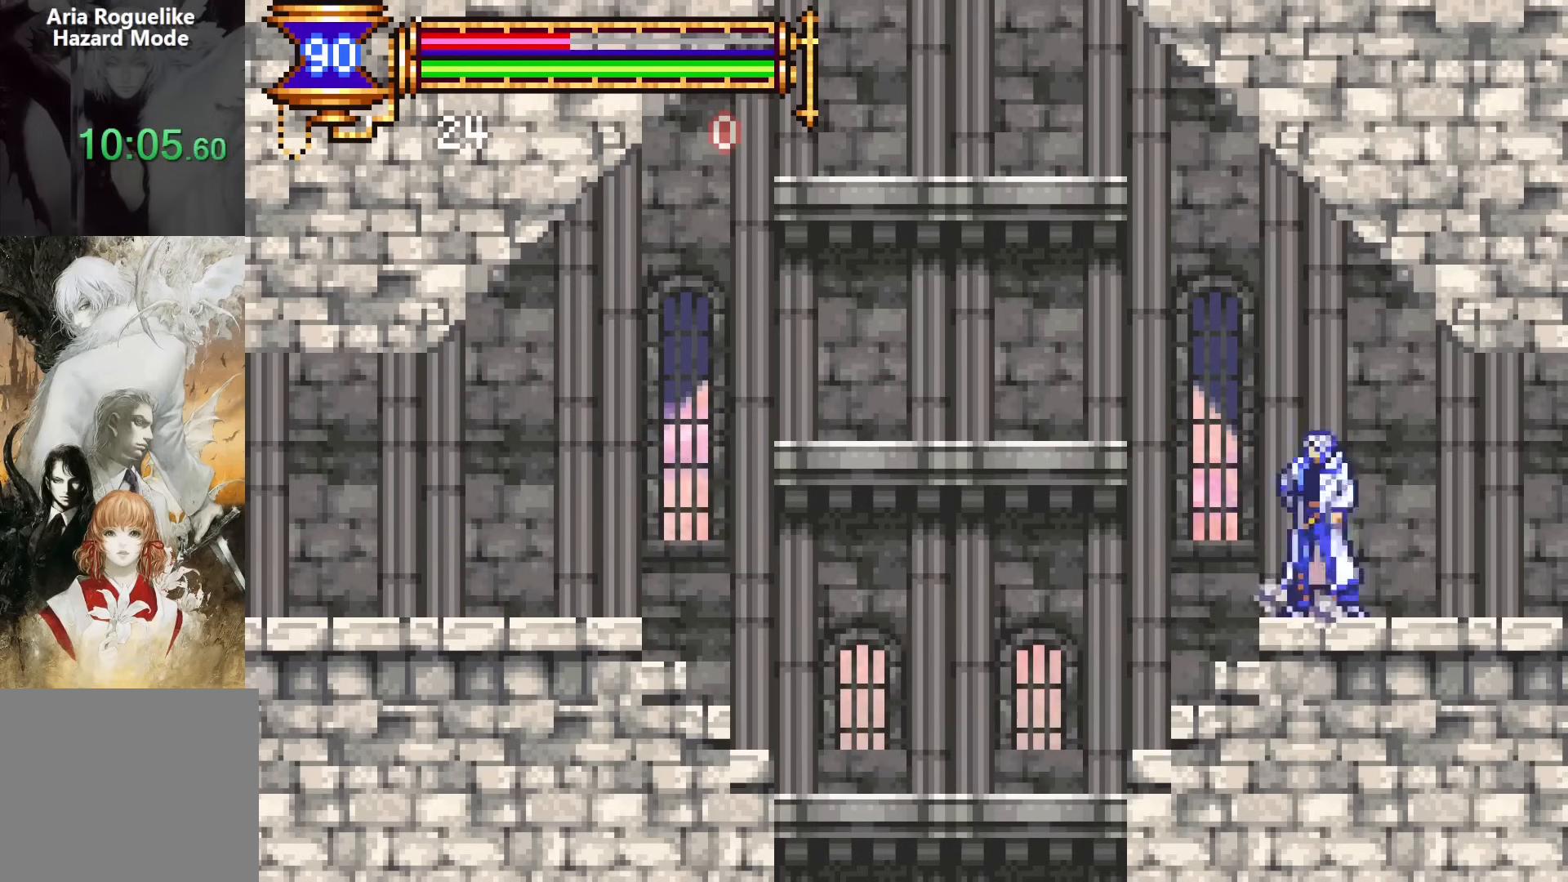
{"buttons": ["DPAD_RIGHT"], "events": [[133, "DPAD_LEFT", "up"], [183, "CROSS", "down"], [200, "DPAD_RIGHT", "down"], [233, "CROSS", "up"]]}
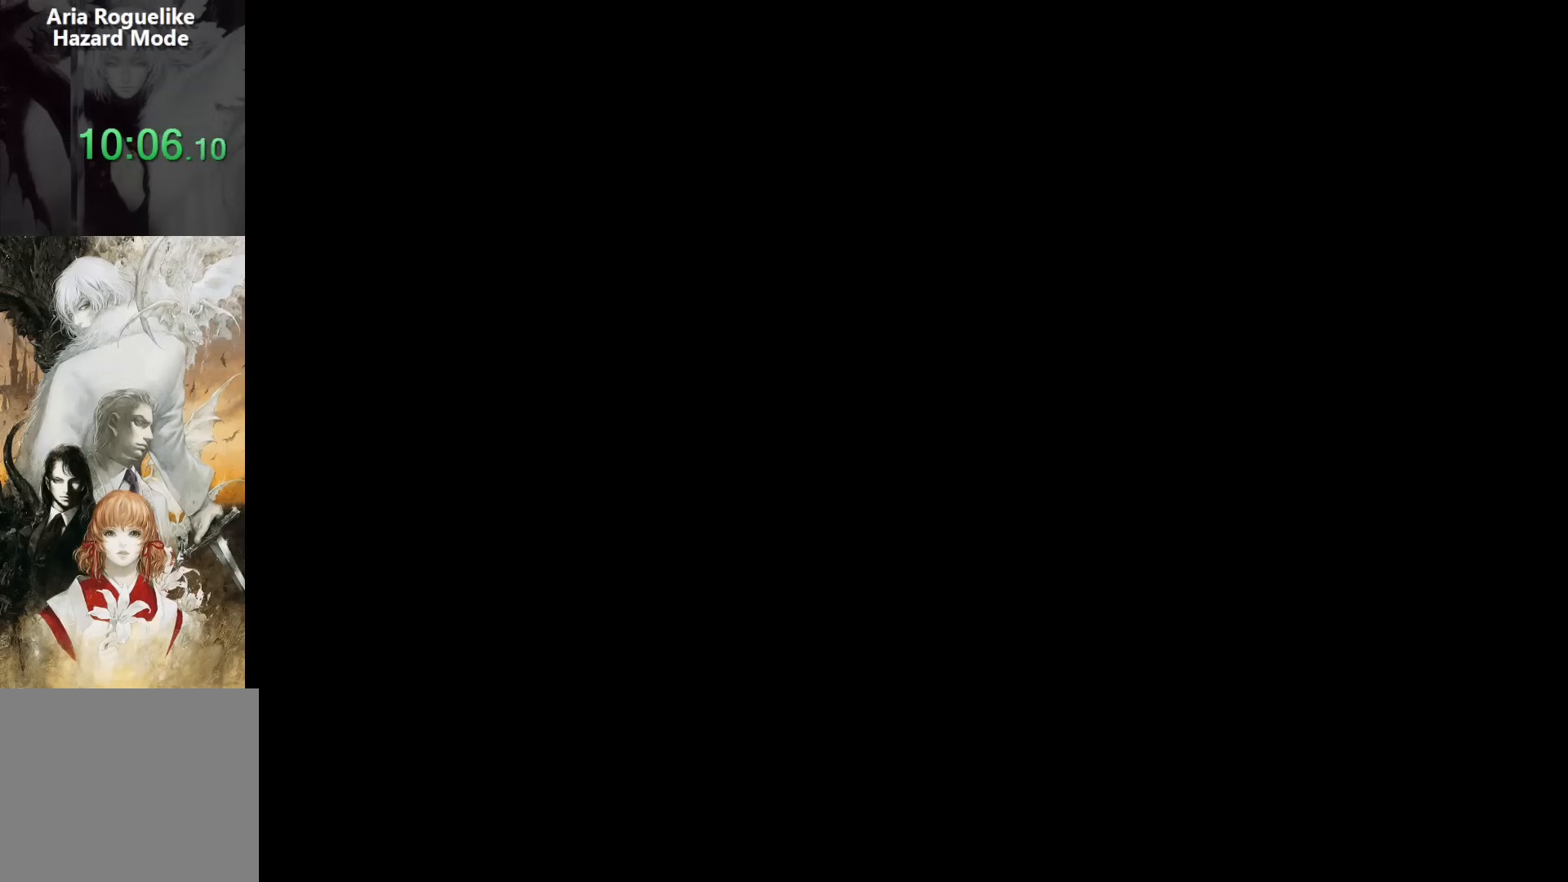
{"buttons": [], "events": [[317, "DPAD_DOWN", "down"], [317, "DPAD_RIGHT", "up"], [350, "DPAD_DOWN", "up"], [350, "DPAD_LEFT", "down"], [500, "DPAD_LEFT", "up"]]}
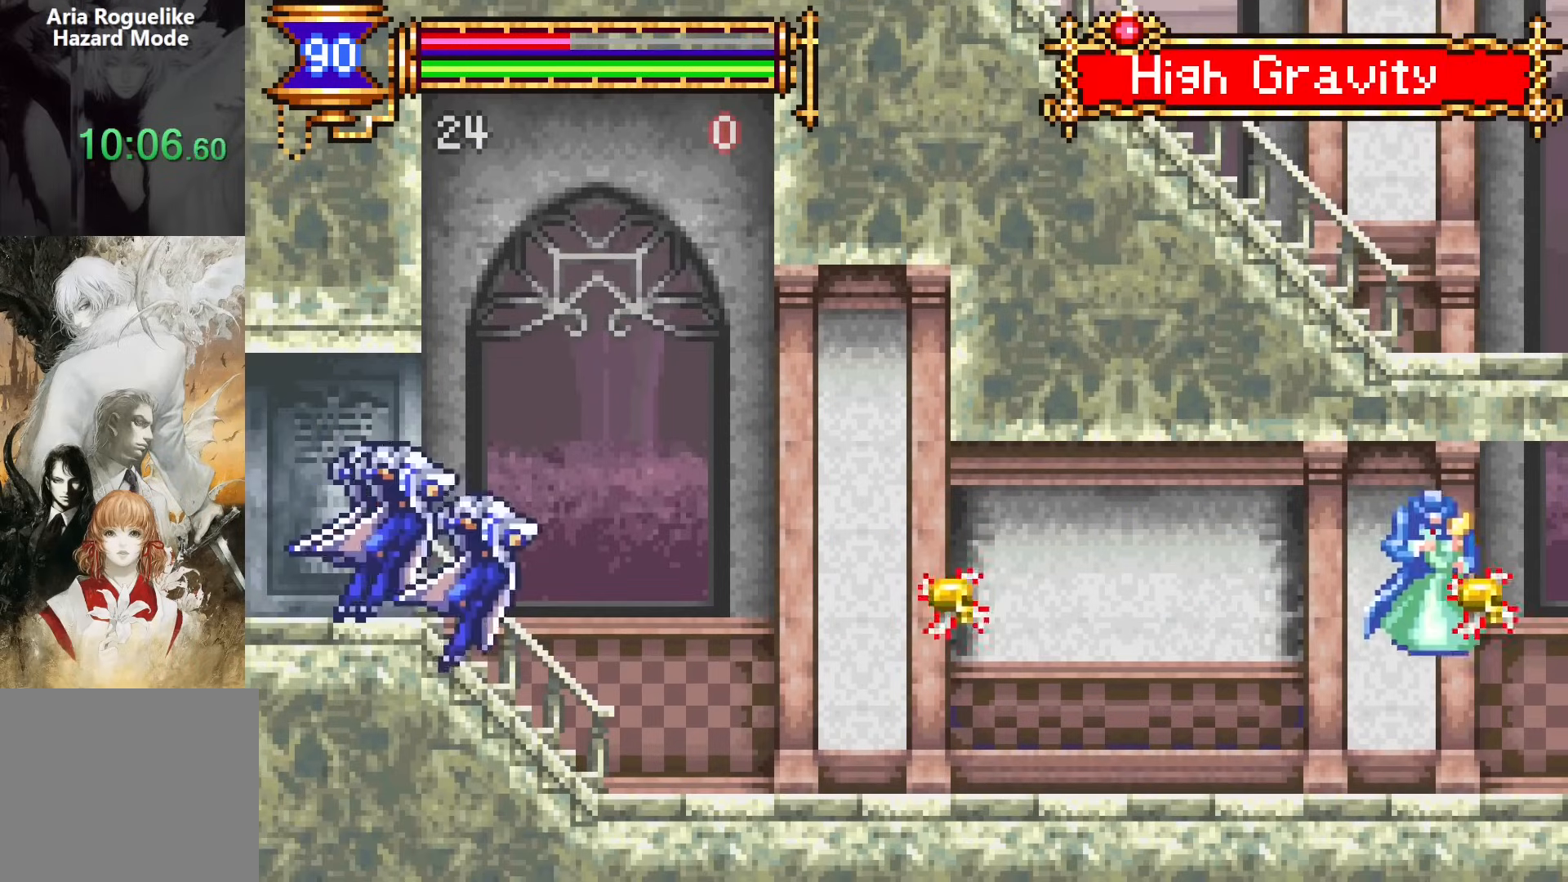
{"buttons": ["DPAD_RIGHT"], "events": [[33, "CROSS", "down"], [67, "CROSS", "up"], [83, "DPAD_RIGHT", "down"]]}
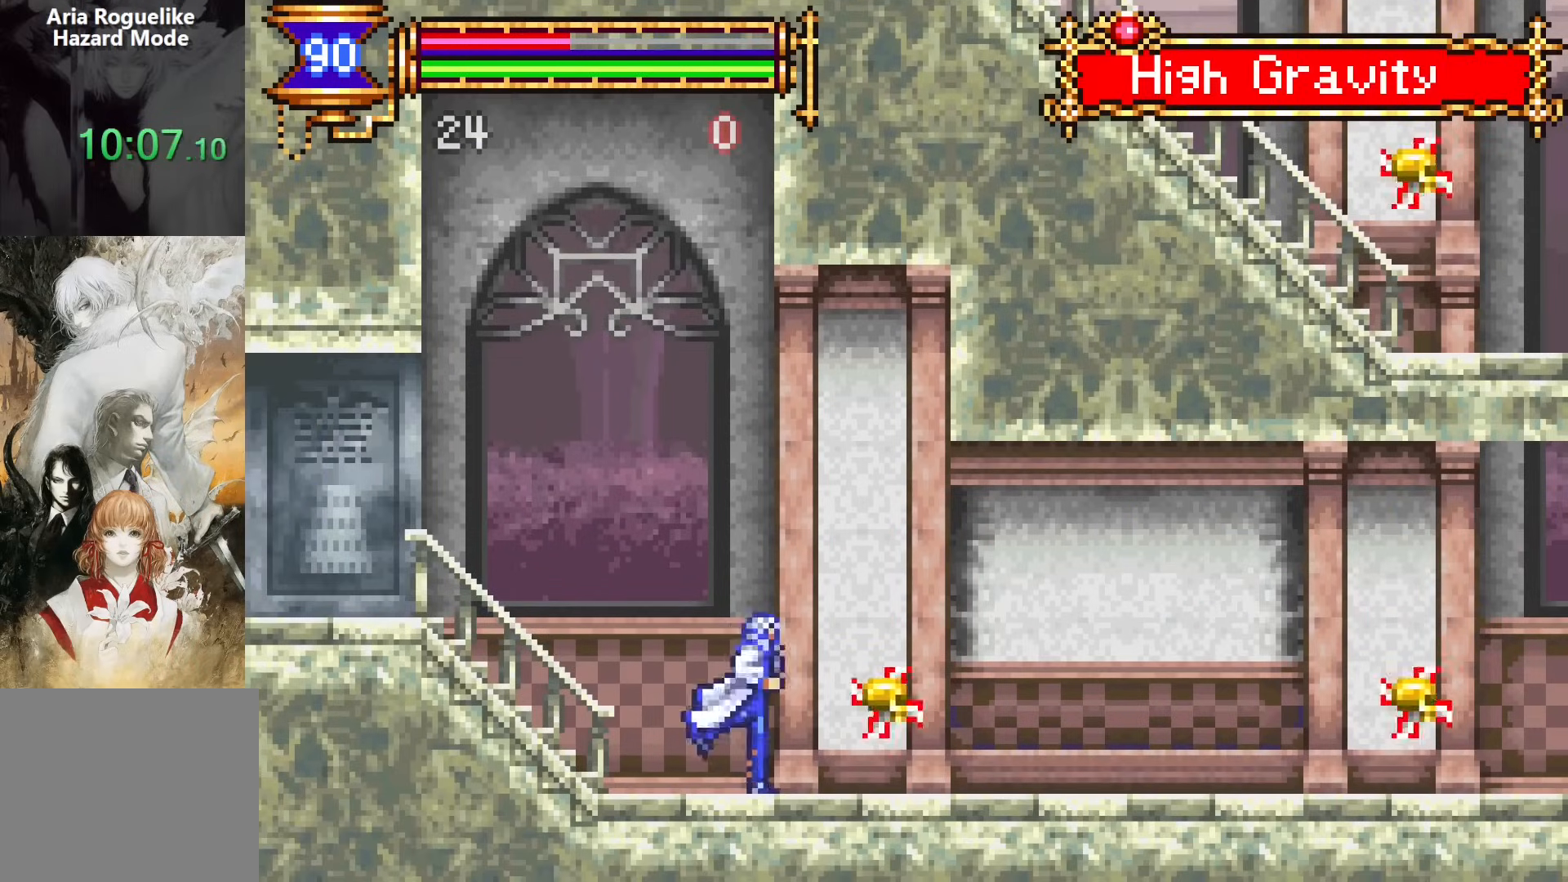
{"buttons": ["DPAD_RIGHT"], "events": [[17, "CROSS", "down"], [167, "CROSS", "up"], [233, "DPAD_DOWN", "down"], [350, "CROSS", "down"], [367, "CROSS", "up"], [417, "DPAD_DOWN", "up"]]}
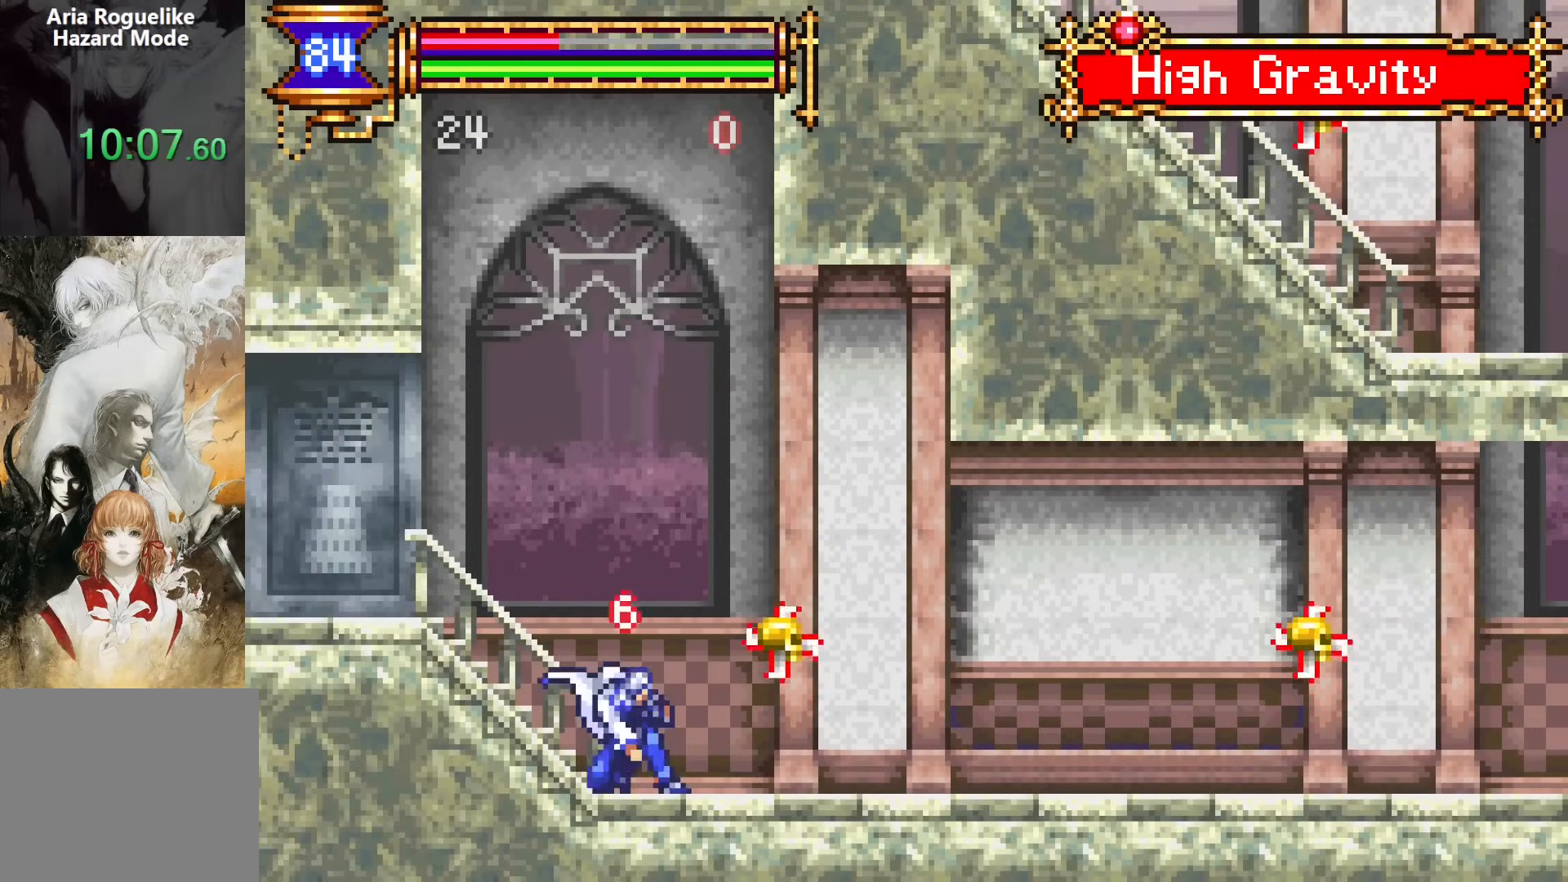
{"buttons": [], "events": [[50, "CROSS", "down"], [83, "DPAD_RIGHT", "up"], [100, "CROSS", "up"], [300, "DPAD_RIGHT", "down"], [417, "DPAD_RIGHT", "up"]]}
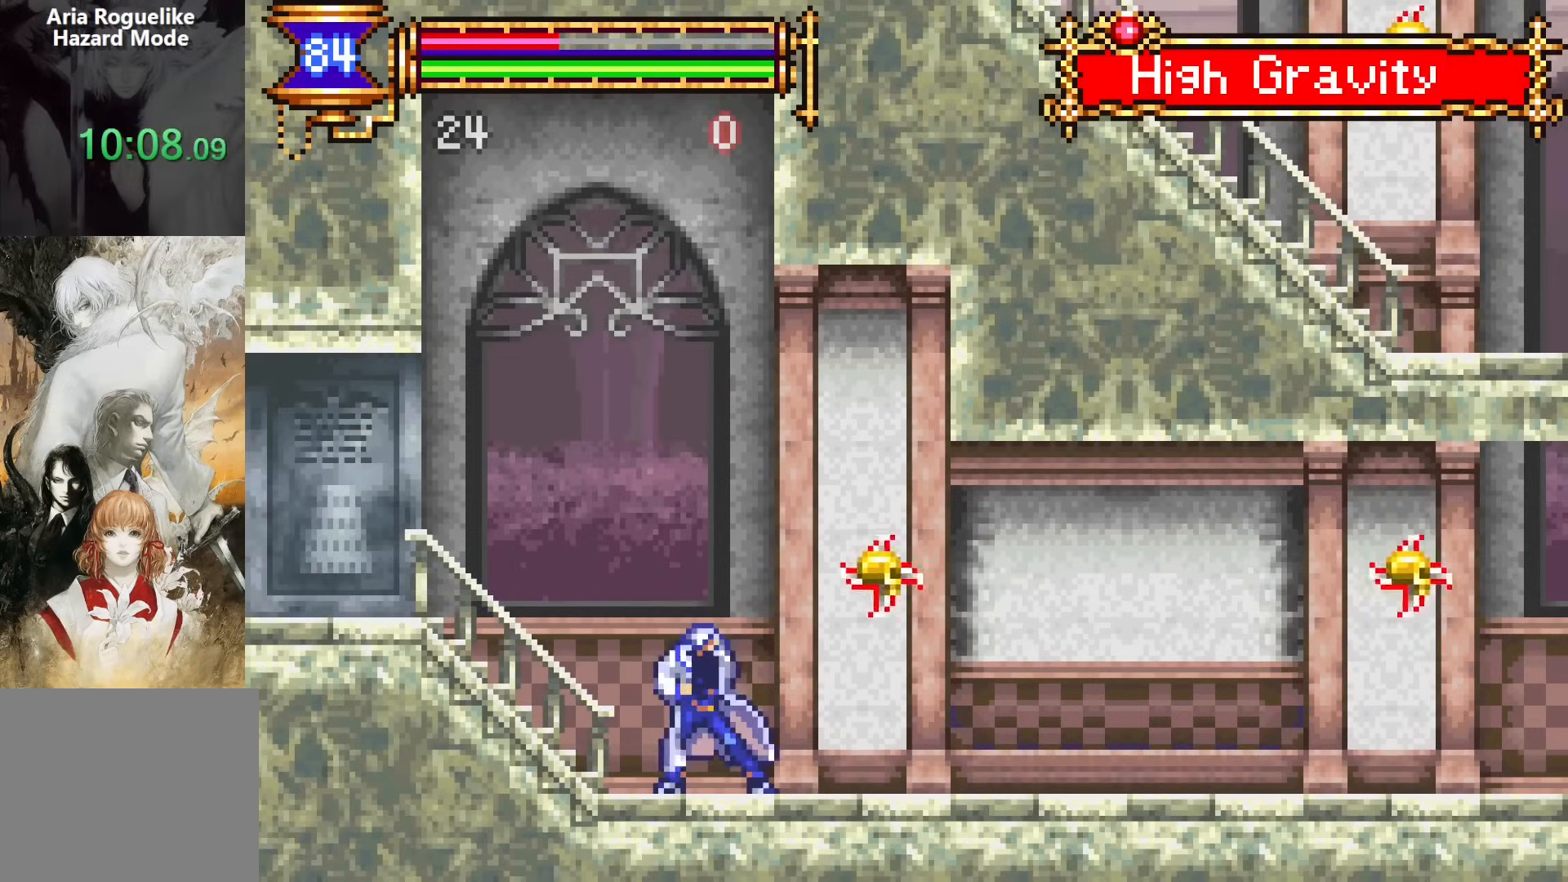
{"buttons": [], "events": []}
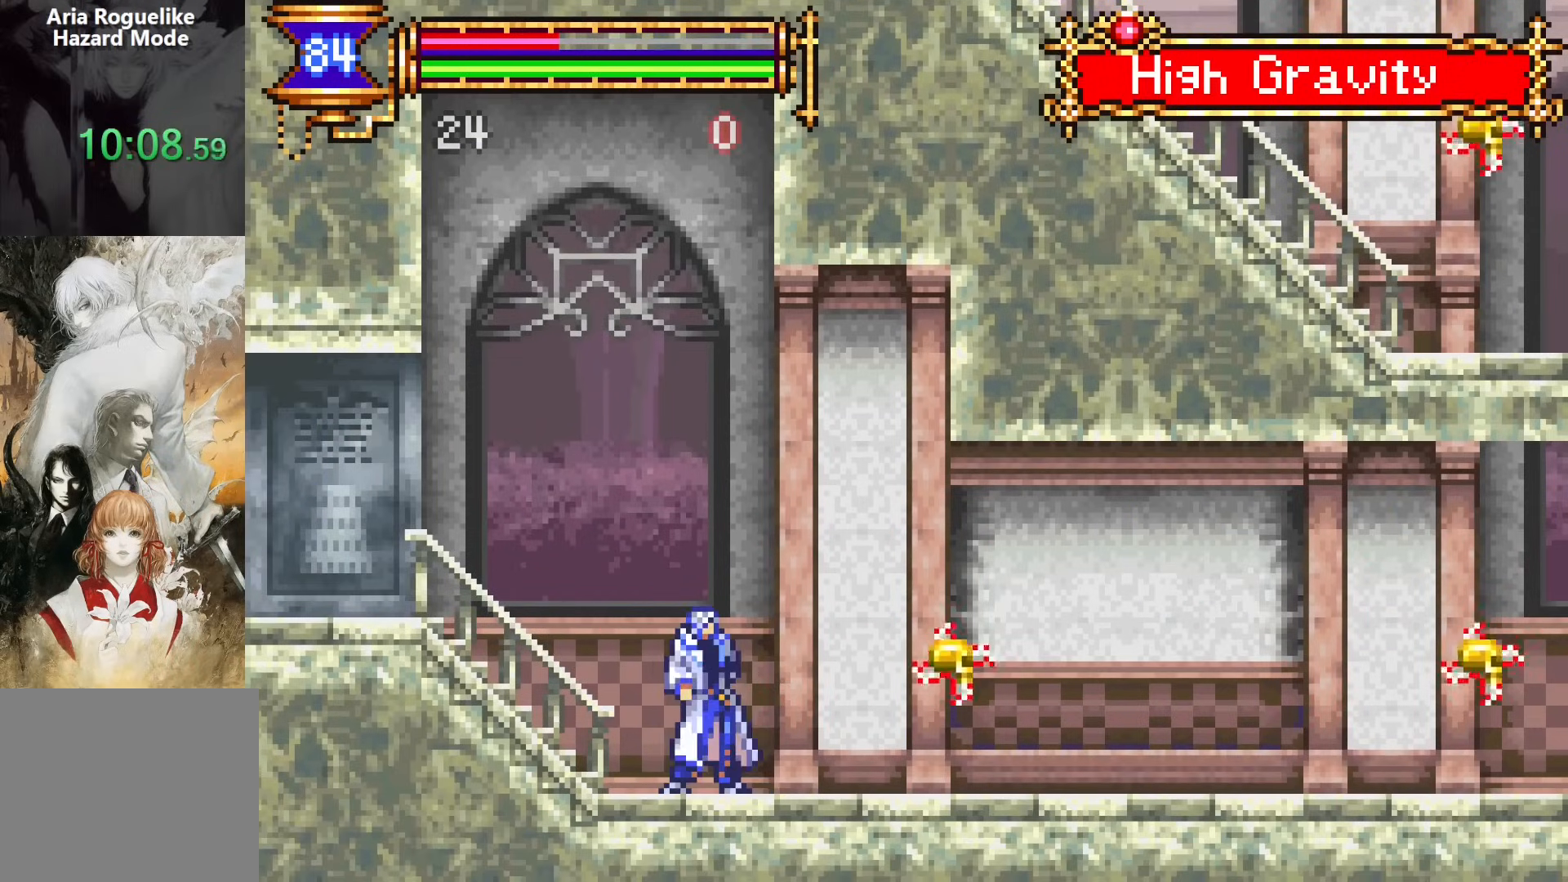
{"buttons": ["DPAD_LEFT"], "events": [[333, "DPAD_LEFT", "down"]]}
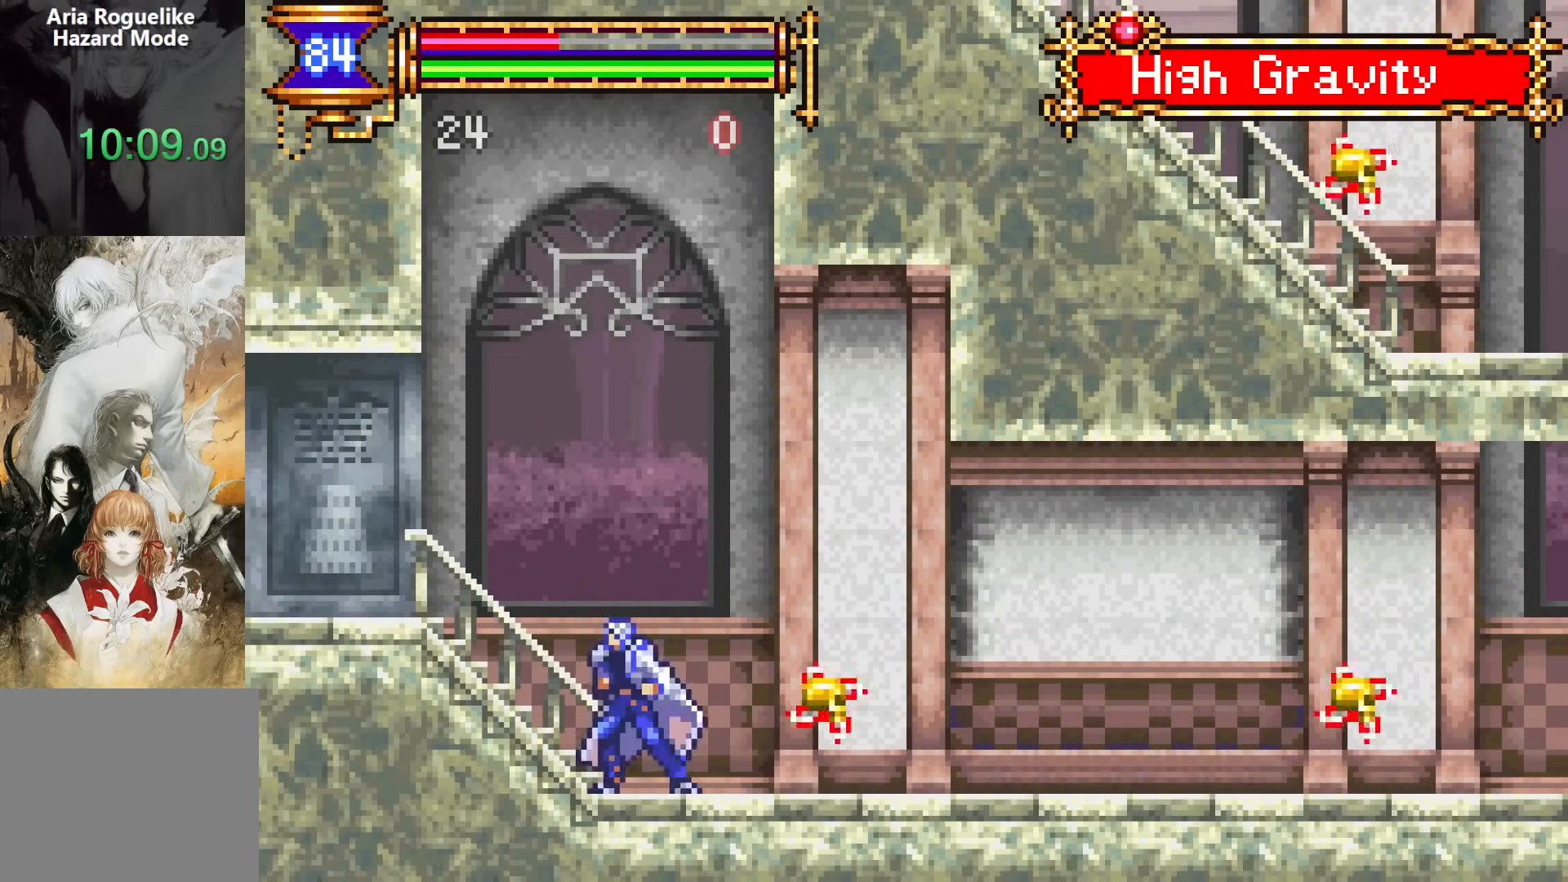
{"buttons": ["DPAD_DOWN", "DPAD_RIGHT"], "events": [[17, "DPAD_DOWN", "down"], [50, "DPAD_LEFT", "up"], [83, "DPAD_RIGHT", "down"]]}
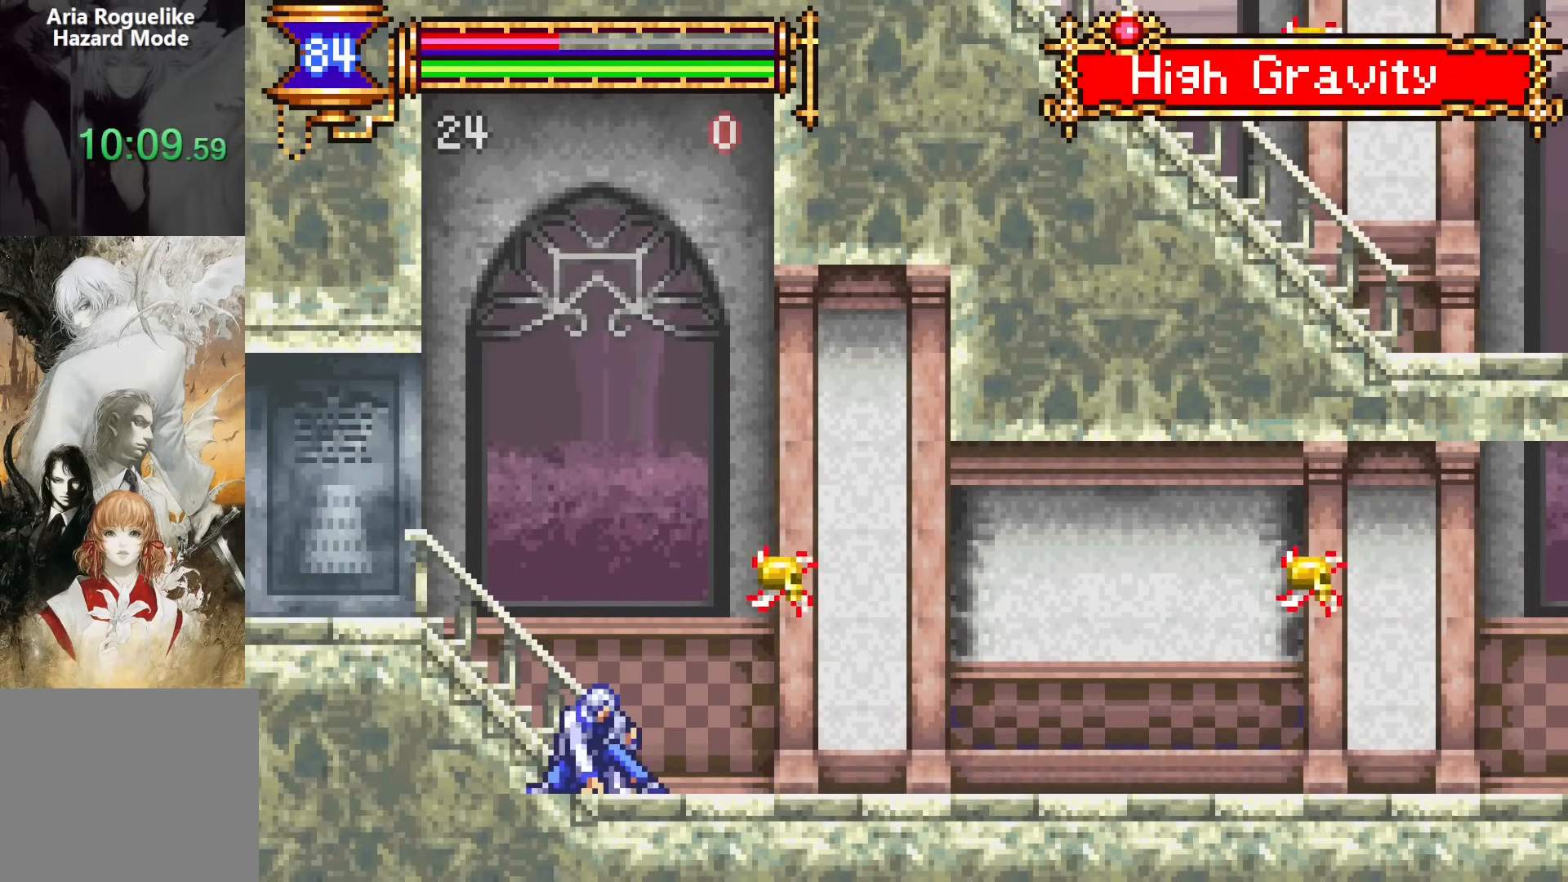
{"buttons": [], "events": [[67, "DPAD_DOWN", "up"], [117, "DPAD_RIGHT", "up"]]}
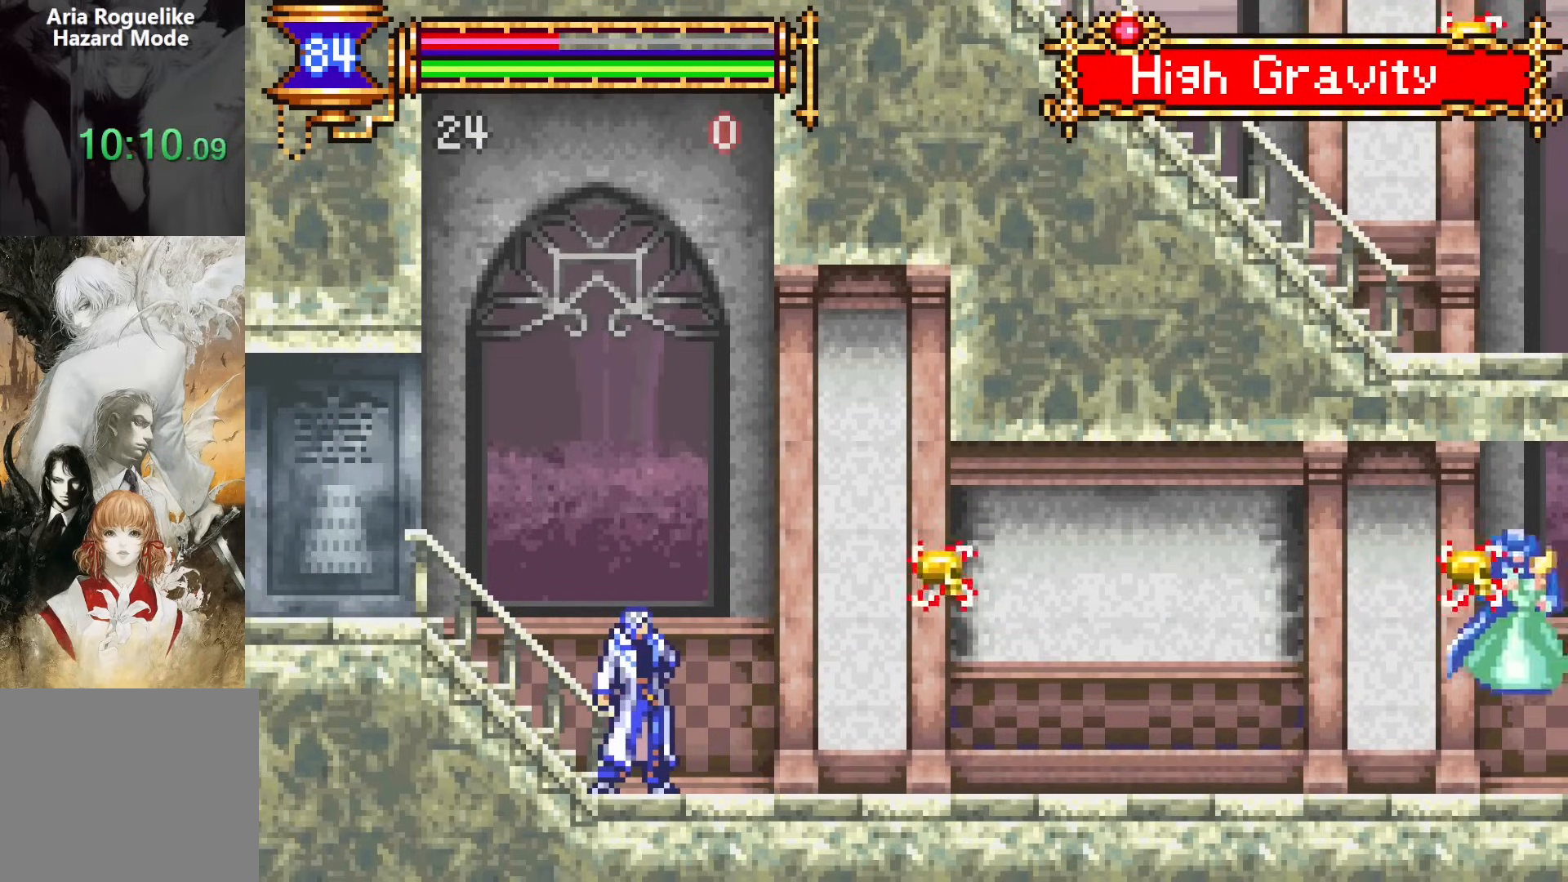
{"buttons": ["SQUARE", "DPAD_UP"], "events": [[450, "DPAD_UP", "down"], [500, "SQUARE", "down"]]}
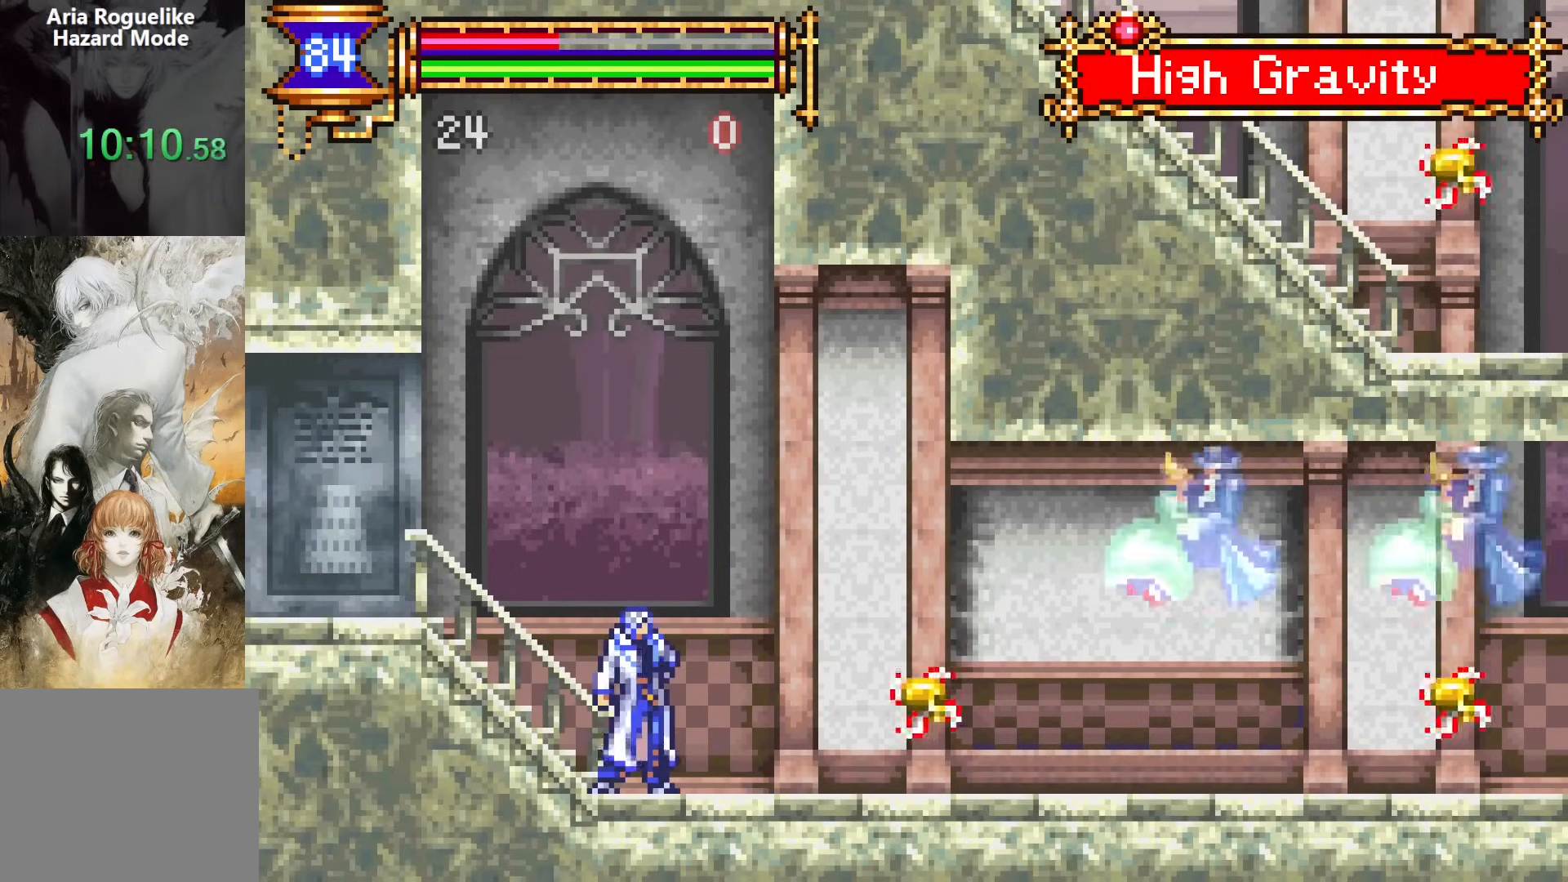
{"buttons": [], "events": [[50, "SQUARE", "up"], [167, "DPAD_UP", "up"]]}
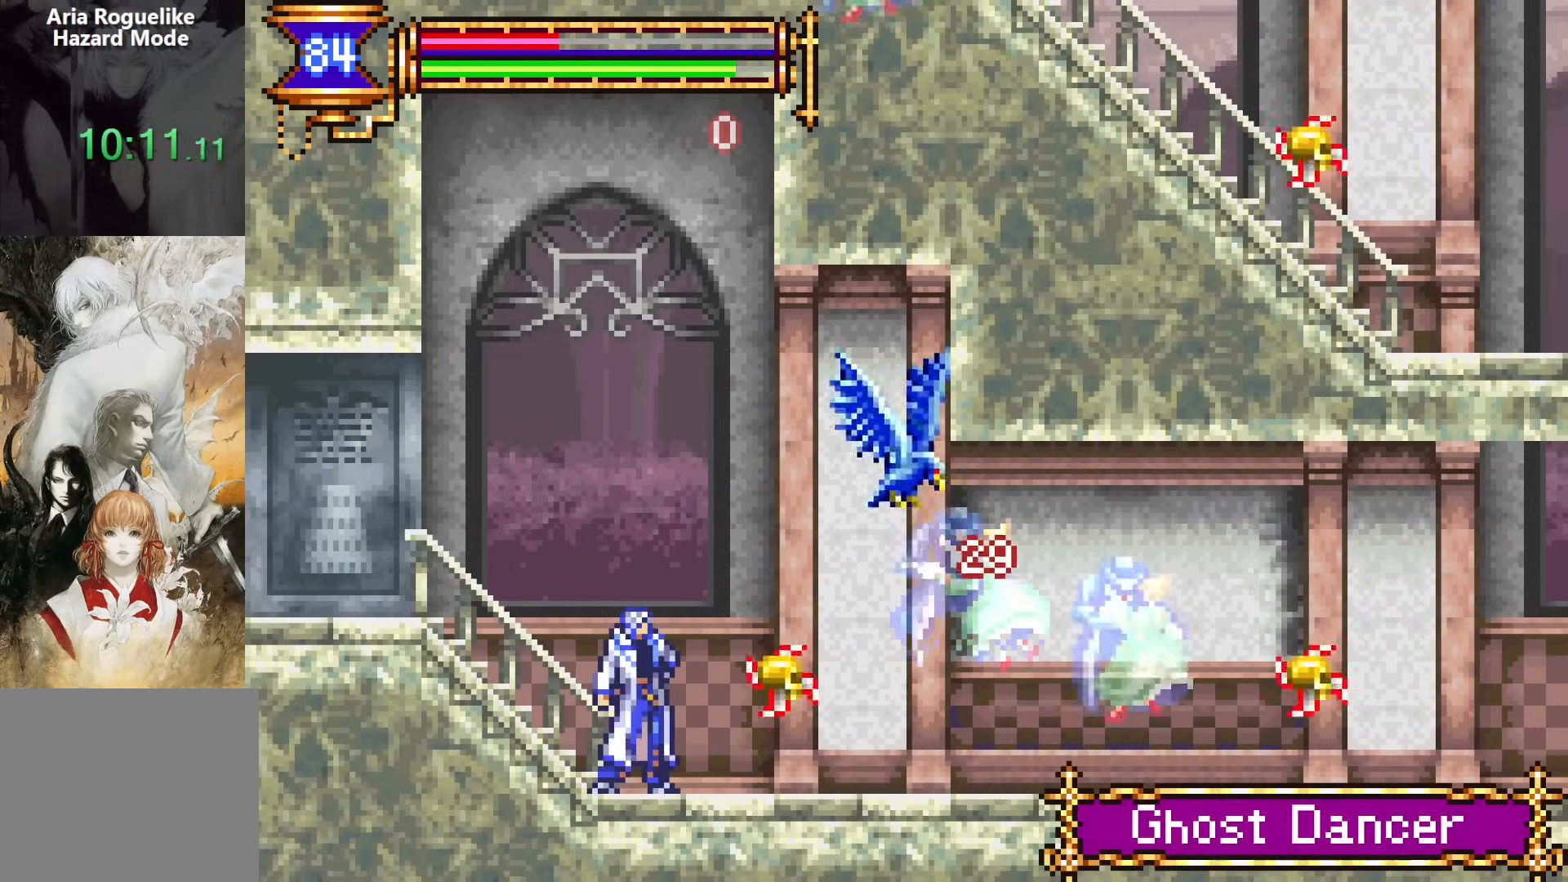
{"buttons": ["DPAD_DOWN"], "events": [[33, "DPAD_DOWN", "down"], [133, "SQUARE", "down"], [233, "SQUARE", "up"]]}
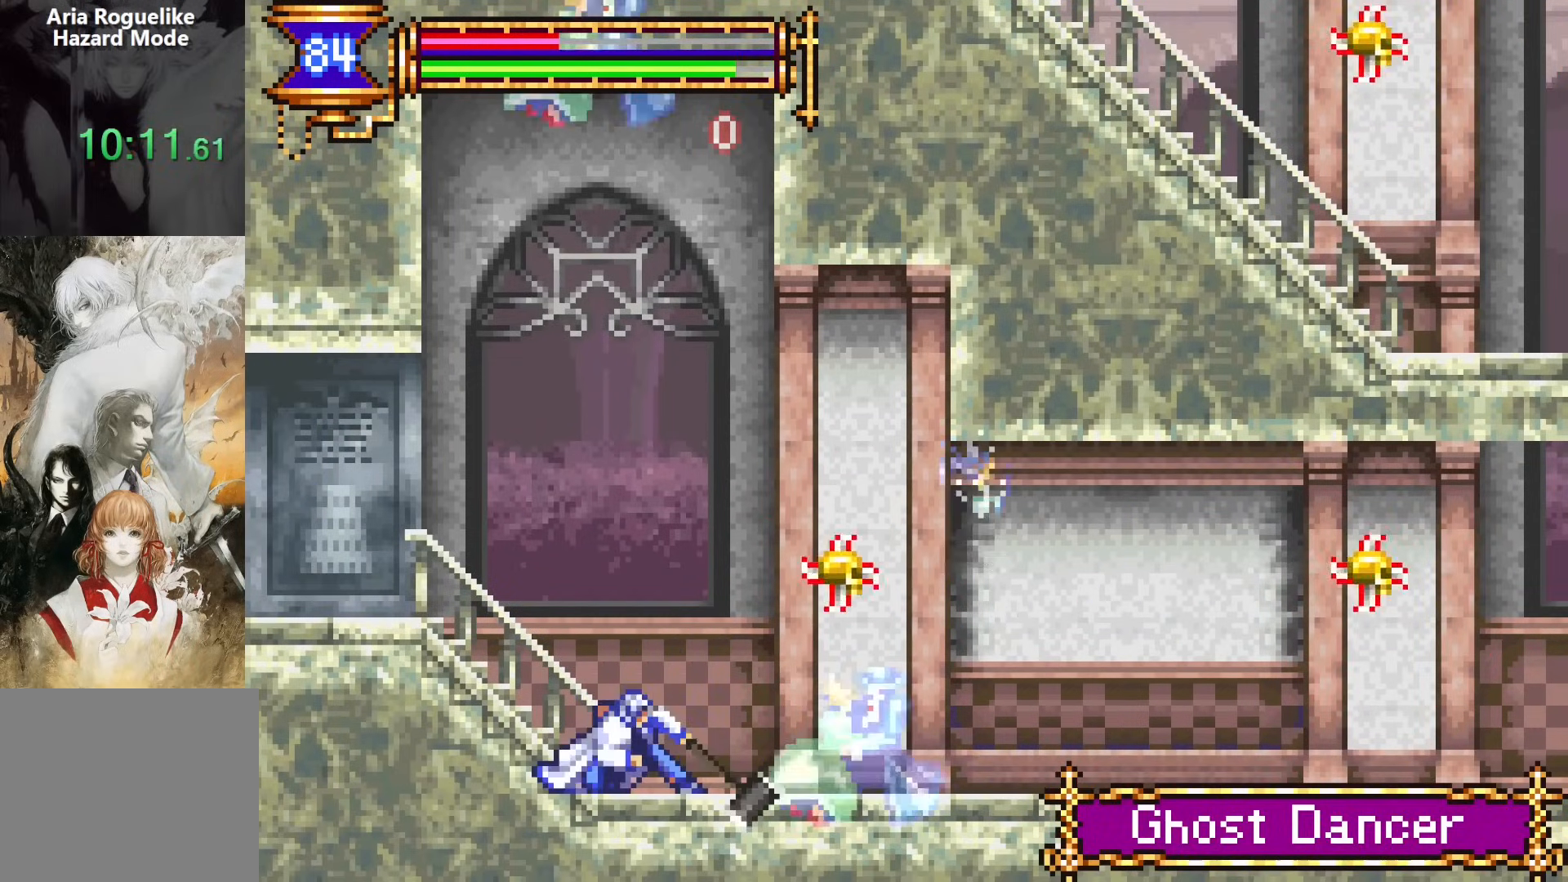
{"buttons": ["CROSS", "DPAD_LEFT"], "events": [[117, "DPAD_LEFT", "down"], [150, "DPAD_DOWN", "up"], [367, "CROSS", "down"]]}
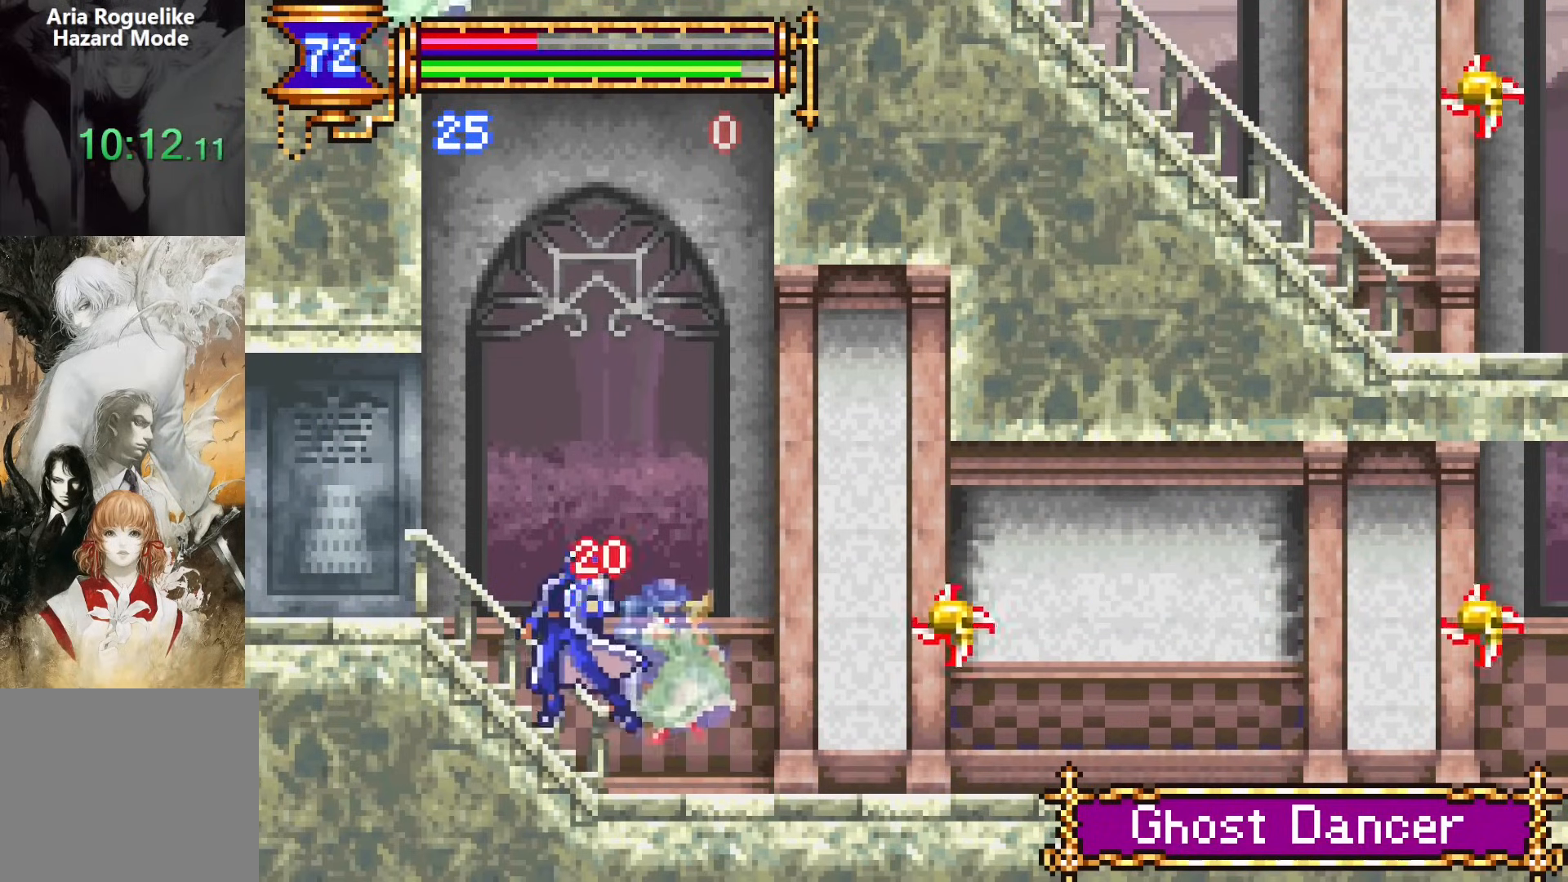
{"buttons": ["DPAD_LEFT"], "events": [[183, "CROSS", "up"], [217, "DPAD_DOWN", "down"], [300, "DPAD_DOWN", "up"], [317, "CROSS", "down"], [450, "CROSS", "up"]]}
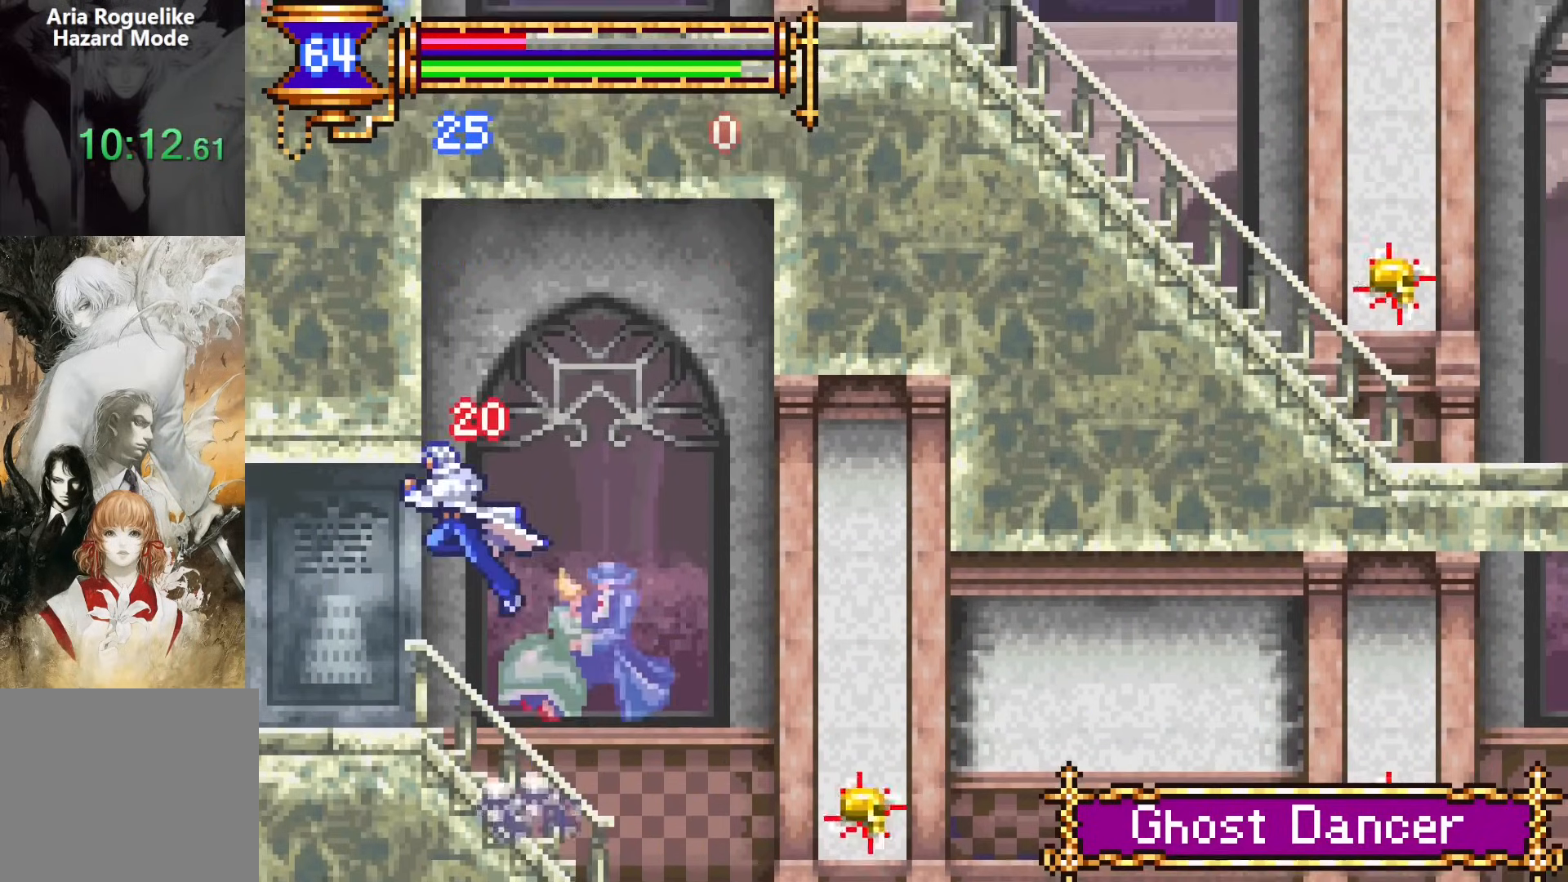
{"buttons": ["DPAD_LEFT"], "events": [[83, "DPAD_DOWN", "down"], [117, "CROSS", "down"], [183, "CROSS", "up"], [200, "DPAD_DOWN", "up"]]}
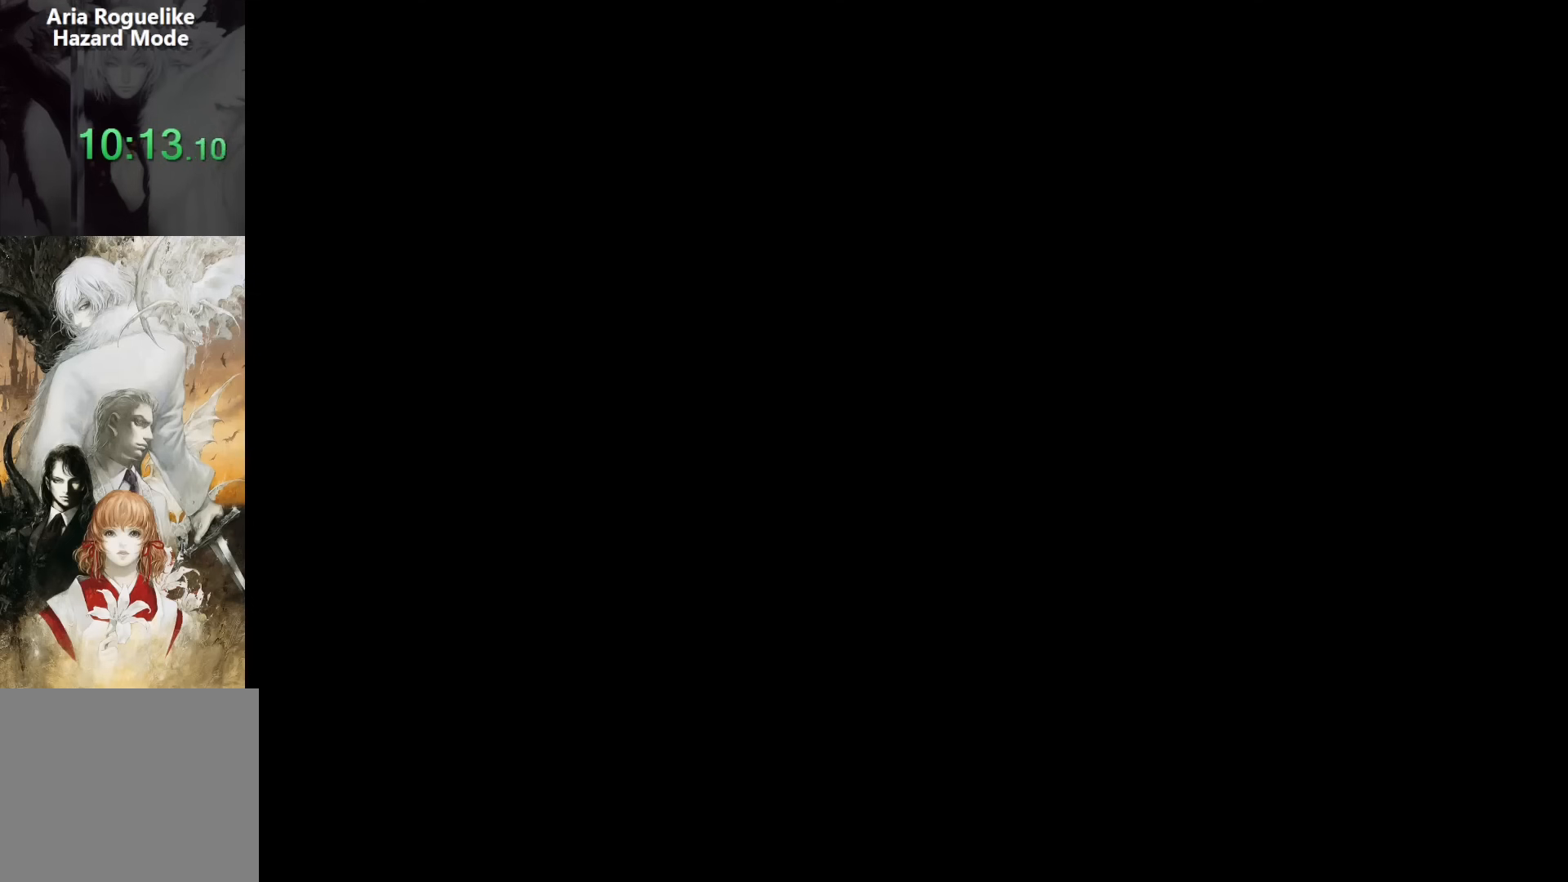
{"buttons": ["DPAD_LEFT"], "events": [[200, "DPAD_DOWN", "down"], [217, "DPAD_LEFT", "up"], [233, "DPAD_RIGHT", "down"], [267, "DPAD_DOWN", "up"], [367, "CROSS", "down"], [367, "DPAD_RIGHT", "up"], [450, "CROSS", "up"], [450, "DPAD_LEFT", "down"]]}
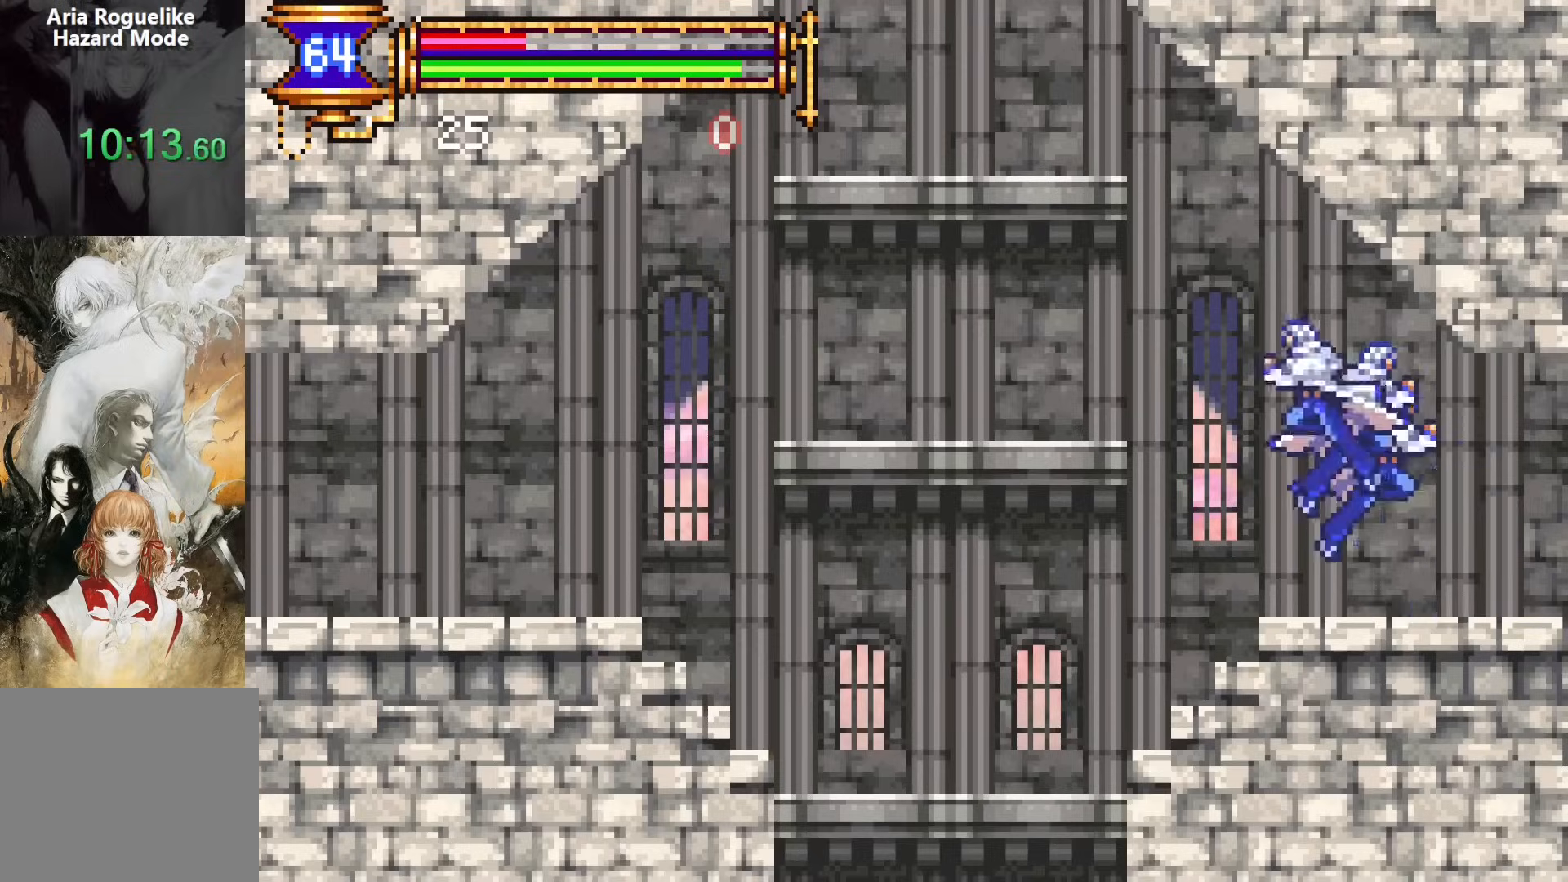
{"buttons": ["DPAD_DOWN"], "events": [[67, "DPAD_DOWN", "down"], [133, "CROSS", "down"], [167, "CROSS", "up"], [217, "DPAD_DOWN", "up"], [367, "DPAD_DOWN", "down"], [400, "DPAD_LEFT", "up"], [417, "CROSS", "down"], [467, "CROSS", "up"]]}
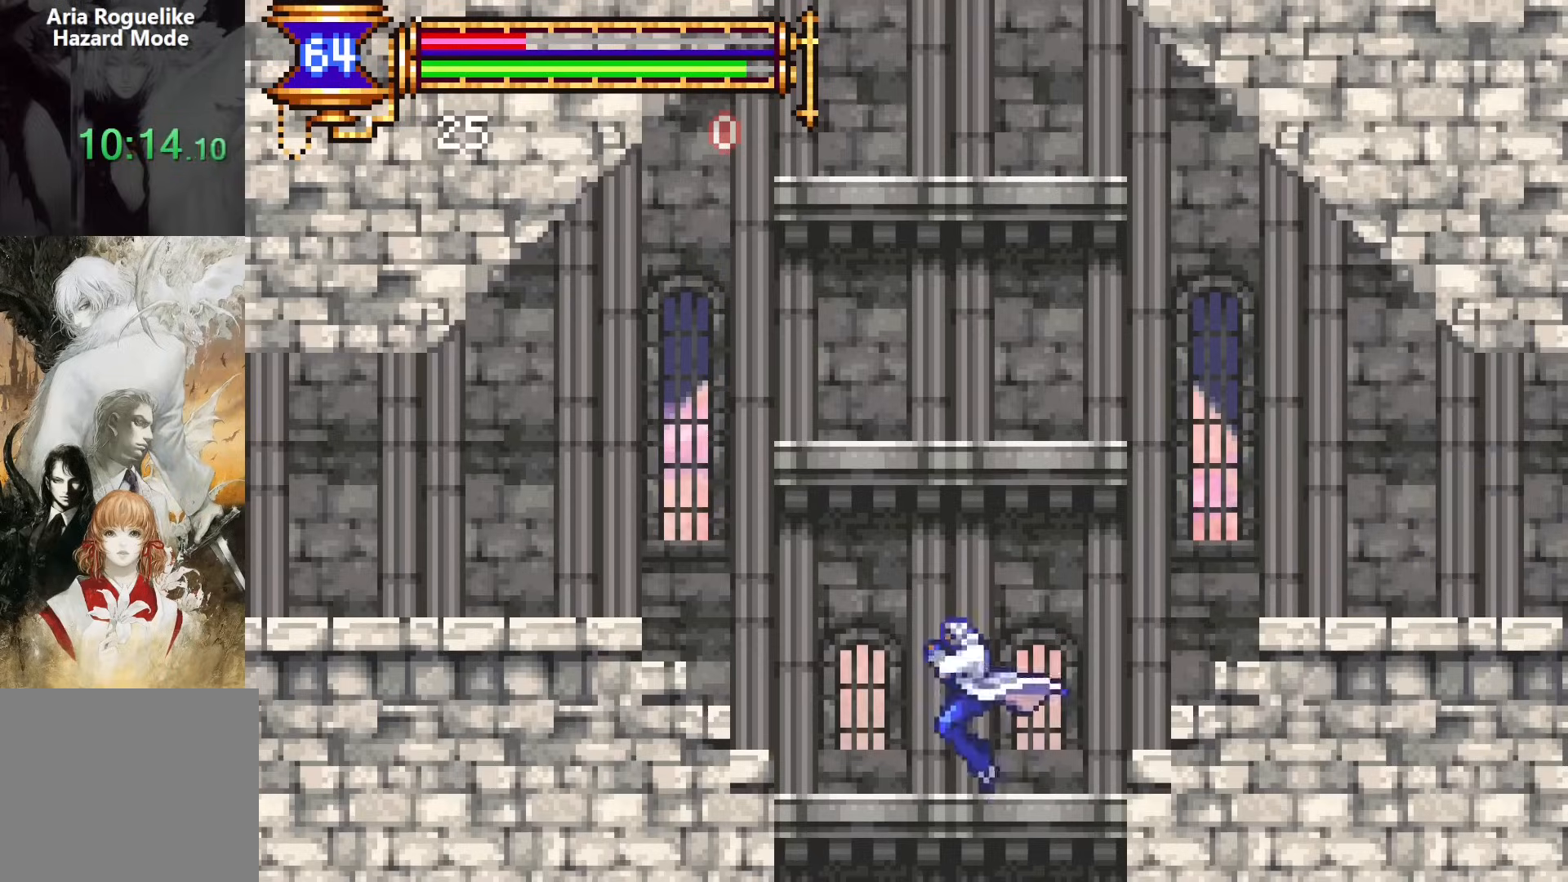
{"buttons": [], "events": [[283, "DPAD_DOWN", "up"]]}
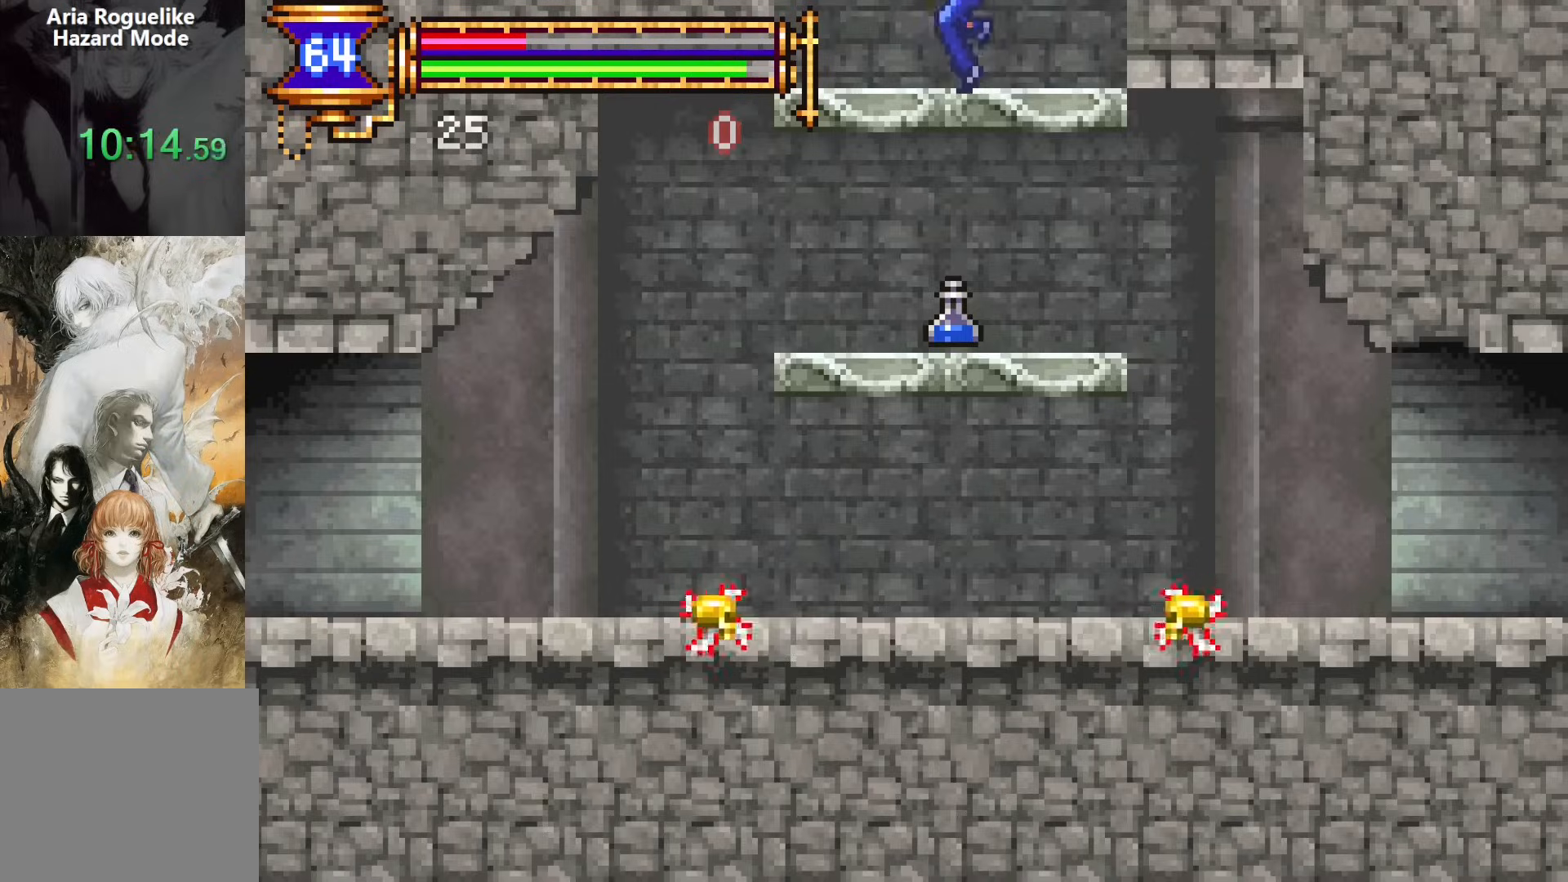
{"buttons": ["DPAD_DOWN"], "events": [[150, "DPAD_DOWN", "down"], [217, "CROSS", "down"], [283, "CROSS", "up"]]}
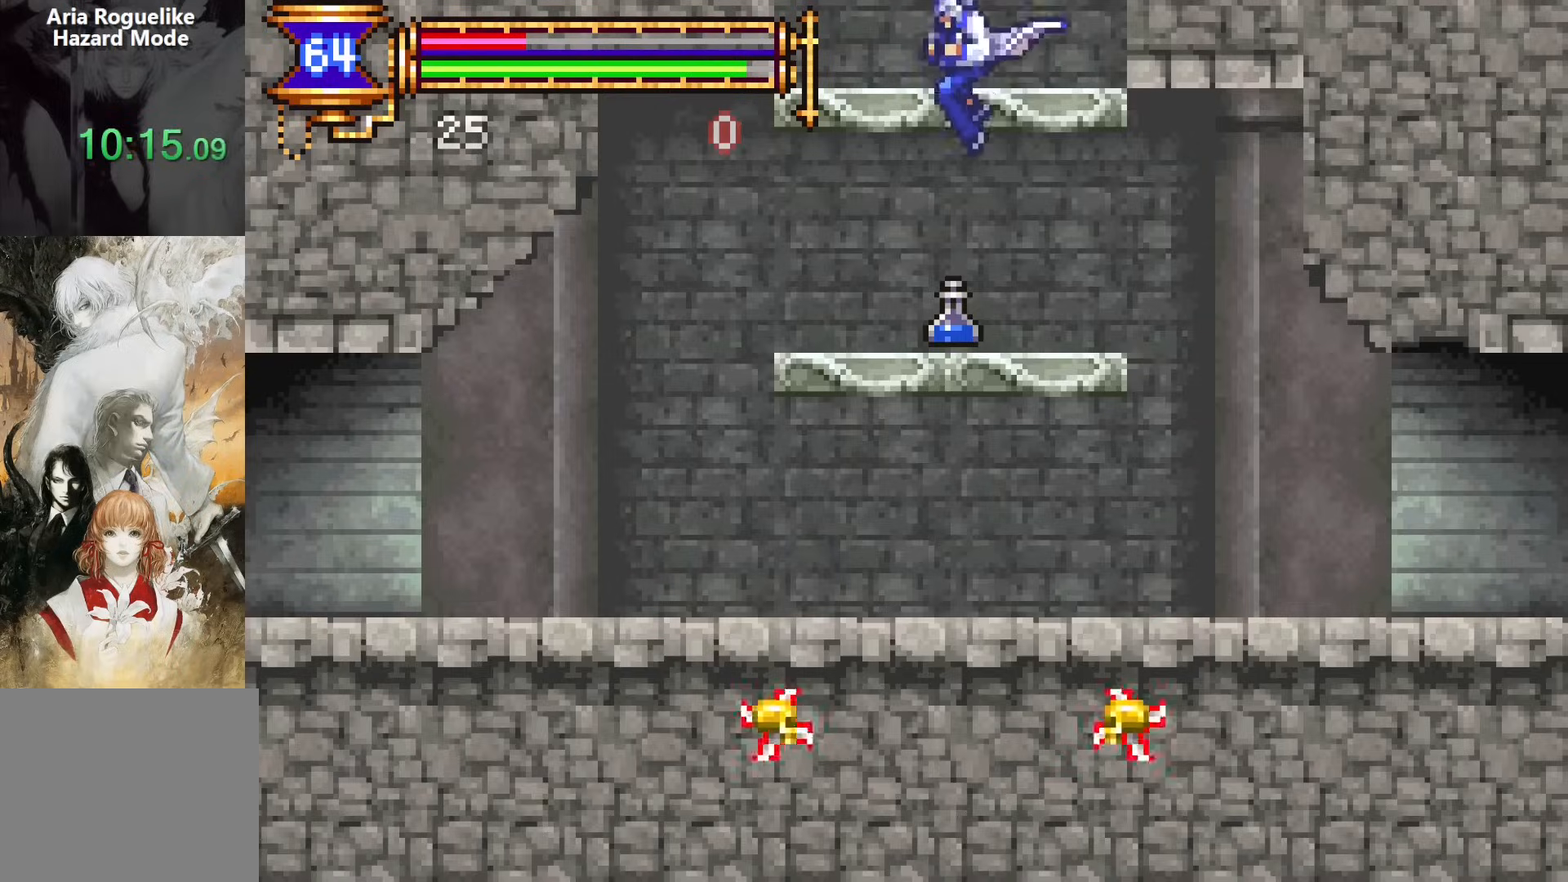
{"buttons": [], "events": [[217, "CROSS", "down"], [283, "CROSS", "up"], [367, "START", "down"], [417, "DPAD_DOWN", "up"], [467, "START", "up"]]}
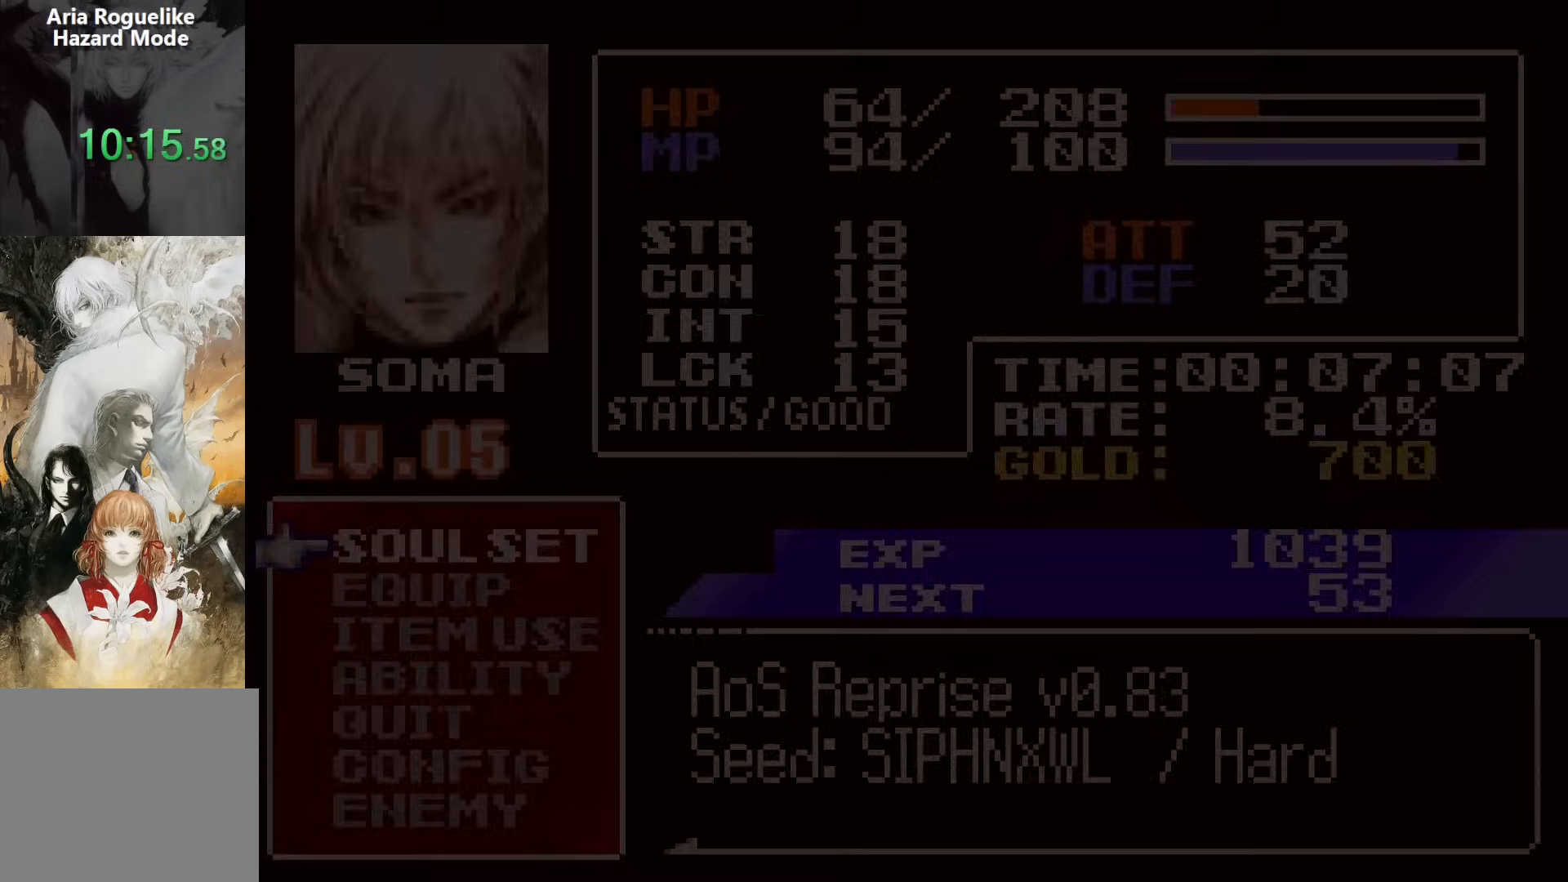
{"buttons": [], "events": [[133, "DPAD_DOWN", "down"], [183, "DPAD_DOWN", "up"], [233, "DPAD_DOWN", "down"], [300, "CROSS", "down"], [367, "DPAD_DOWN", "up"], [383, "CROSS", "up"]]}